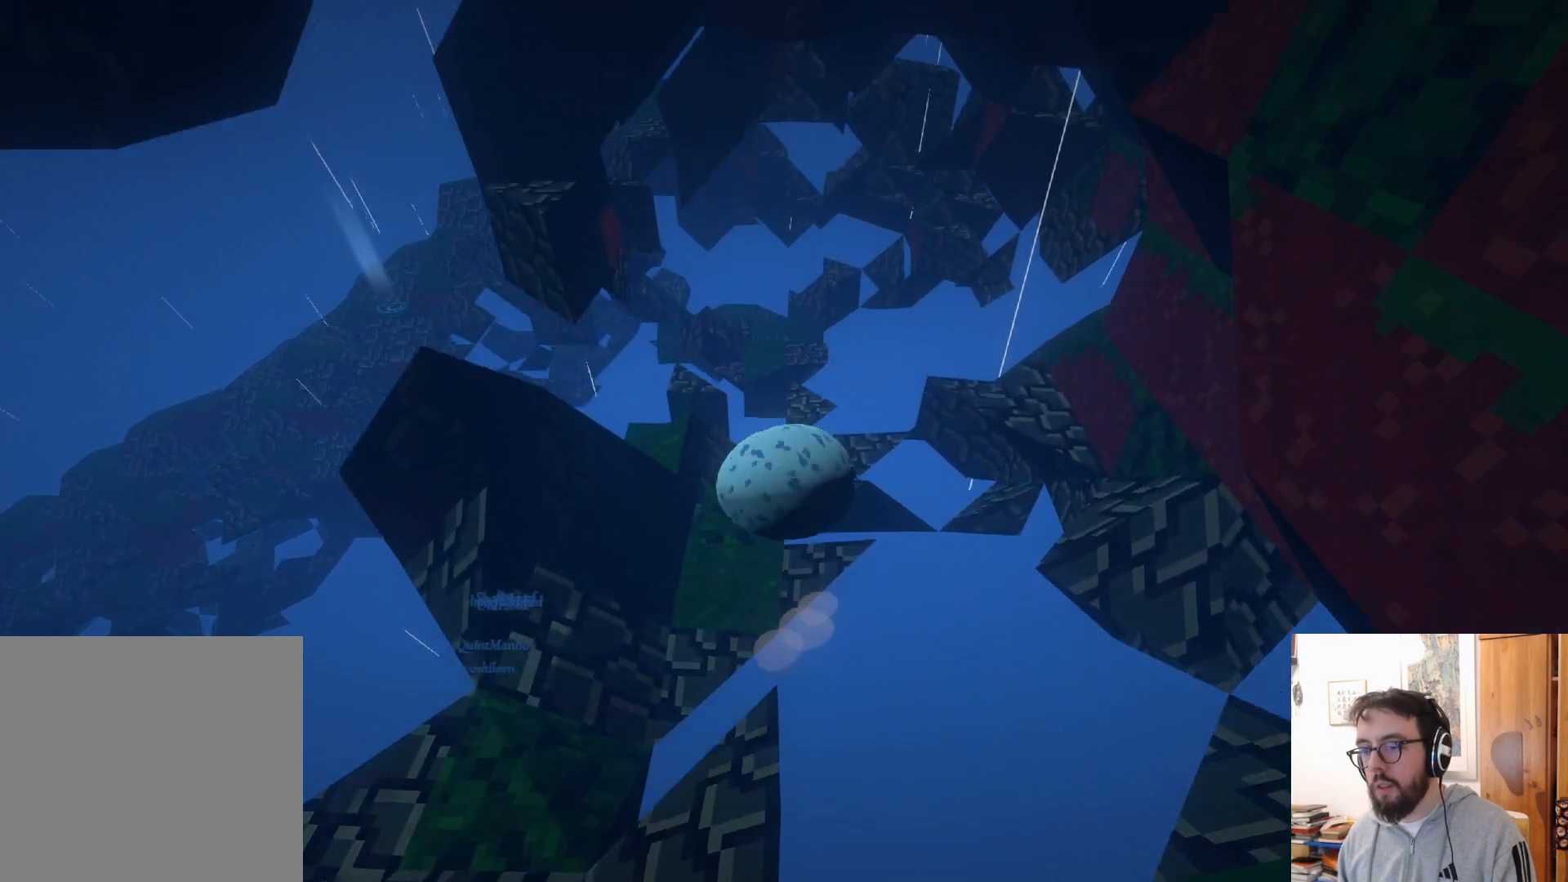
Gameplay with a controller (Xbox layout); each line is a JSON object with the inputs held at the frame after it. "events" lists button and stick changes between this image and that frame as [ms after this image, input, new state], when the widget could be followed in between. Not read: R3.
{"buttons": [], "left_stick": "center", "right_stick": "center", "events": [[33, "A", "up"], [200, "right_stick", "down"], [233, "left_stick", "center"], [350, "R2", "down"], [400, "R2", "up"], [433, "right_stick", "center"]]}
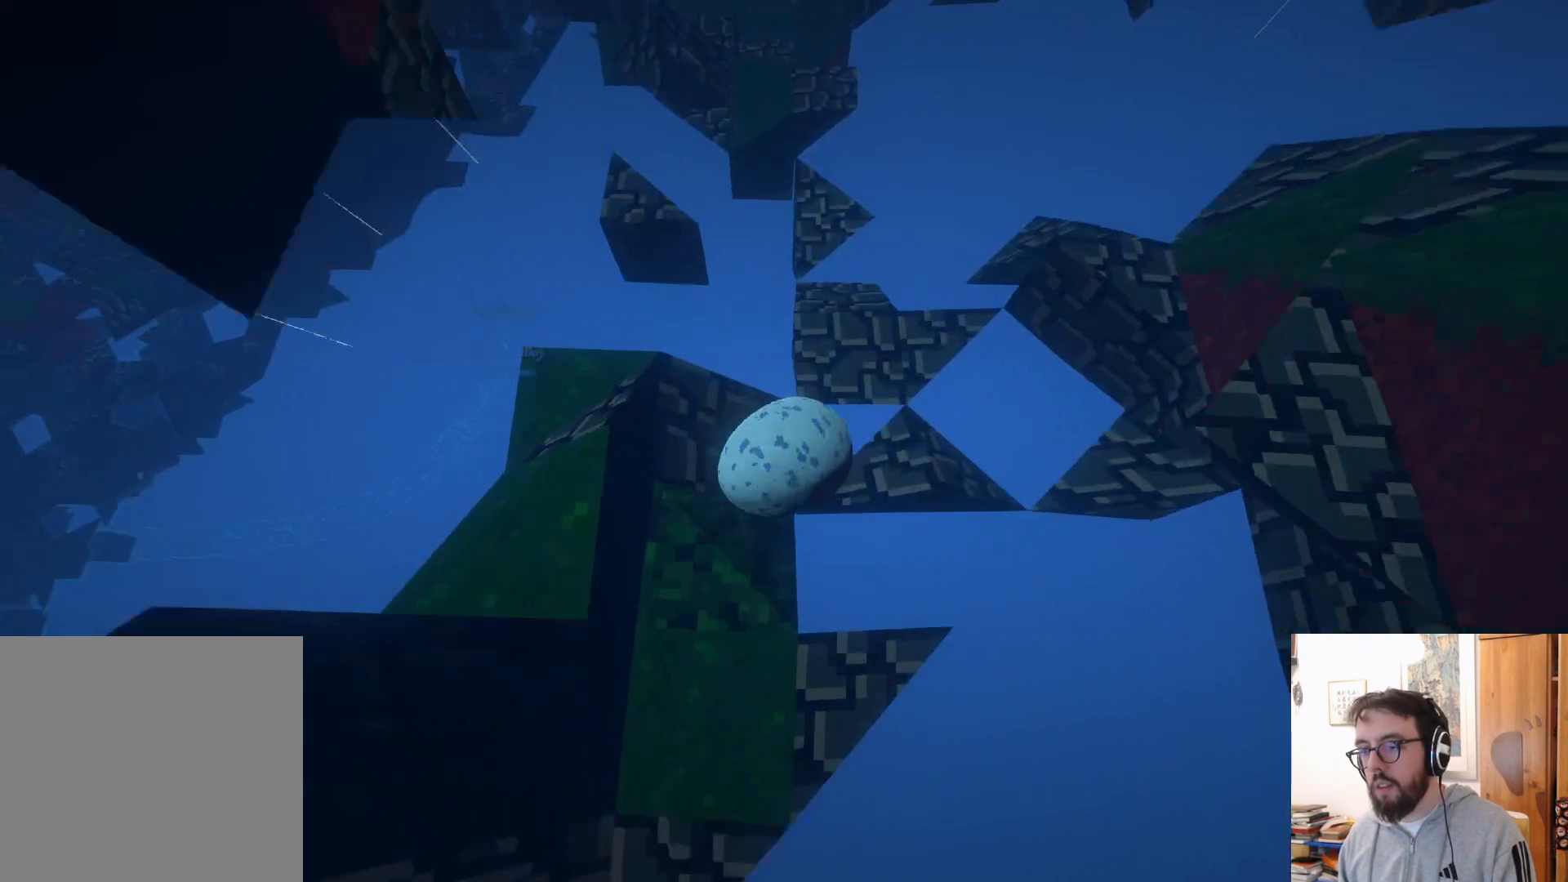
{"buttons": [], "left_stick": "up-left", "right_stick": "center", "events": [[217, "left_stick", "up-left"], [317, "left_stick", "up"], [433, "left_stick", "up-left"]]}
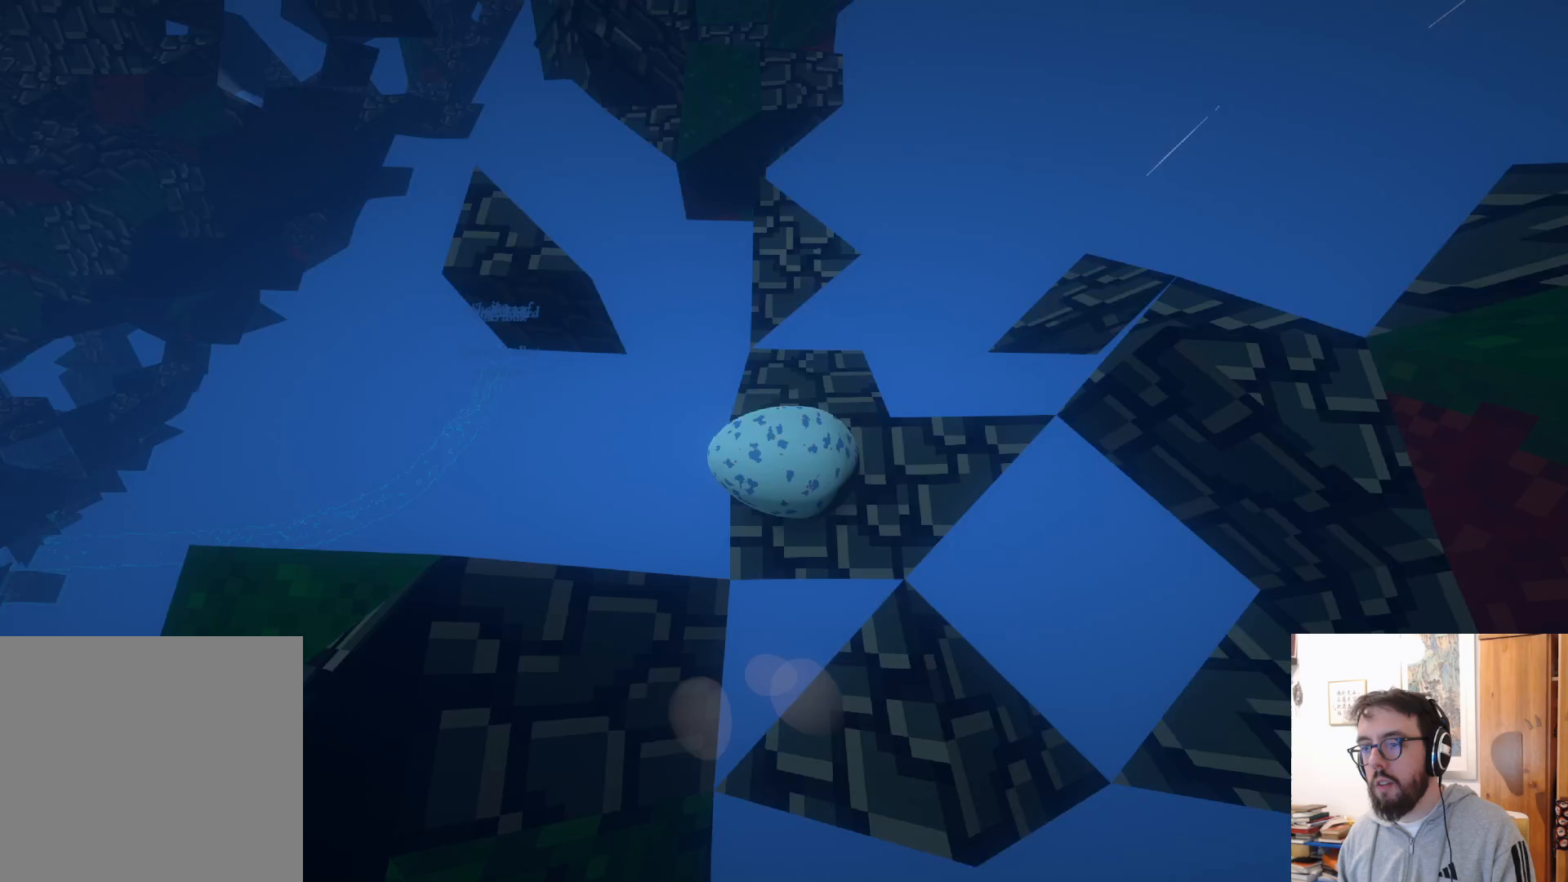
{"buttons": [], "left_stick": "left", "right_stick": "center", "events": [[133, "left_stick", "left"]]}
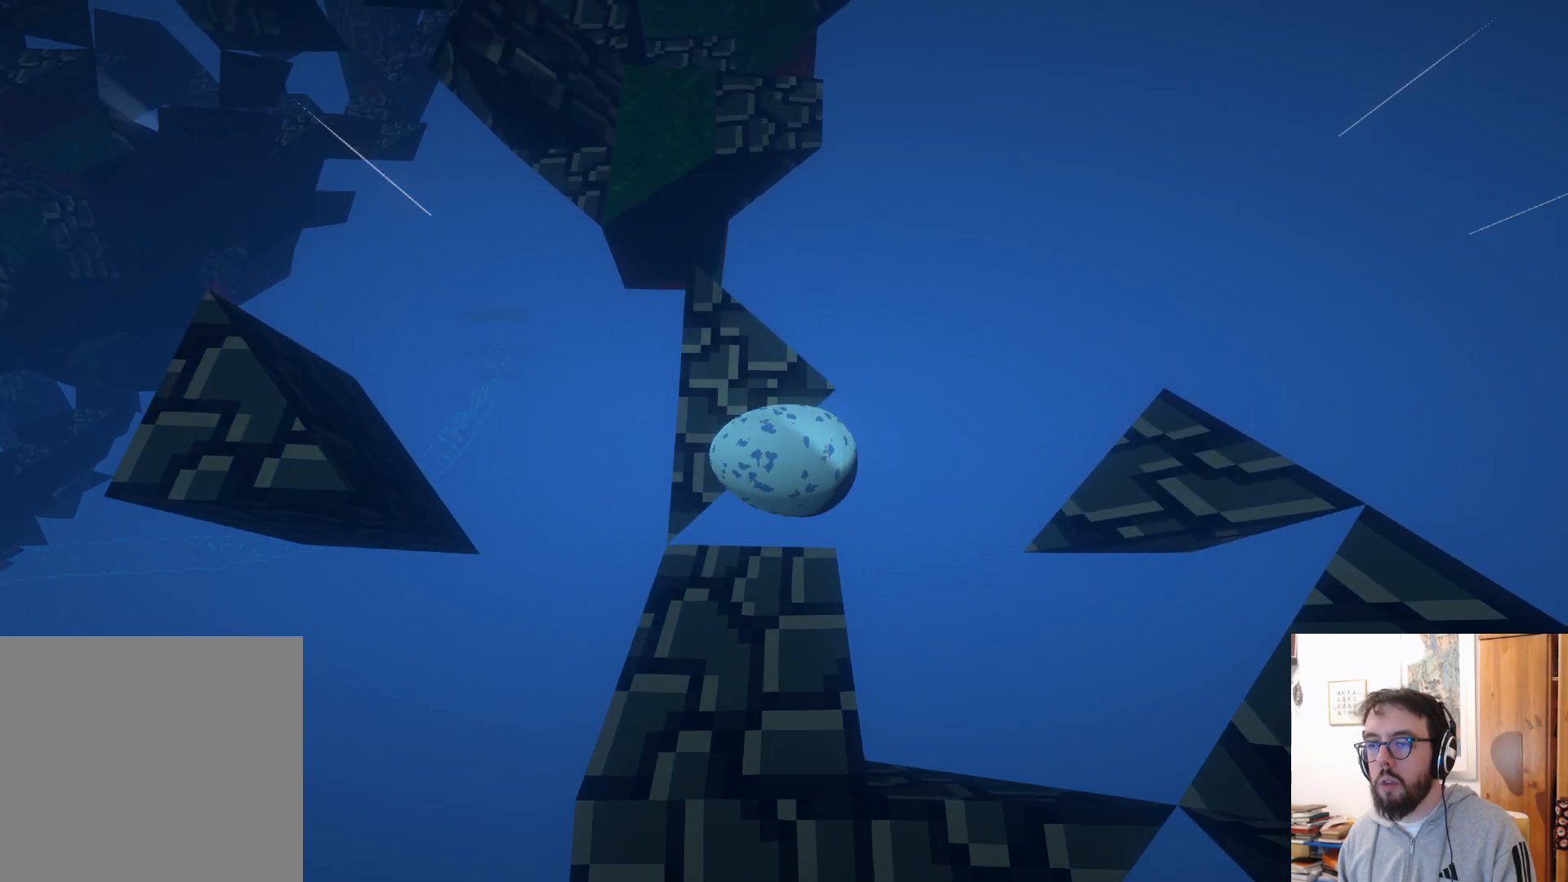
{"buttons": ["A"], "left_stick": "left", "right_stick": "center", "events": [[467, "A", "down"]]}
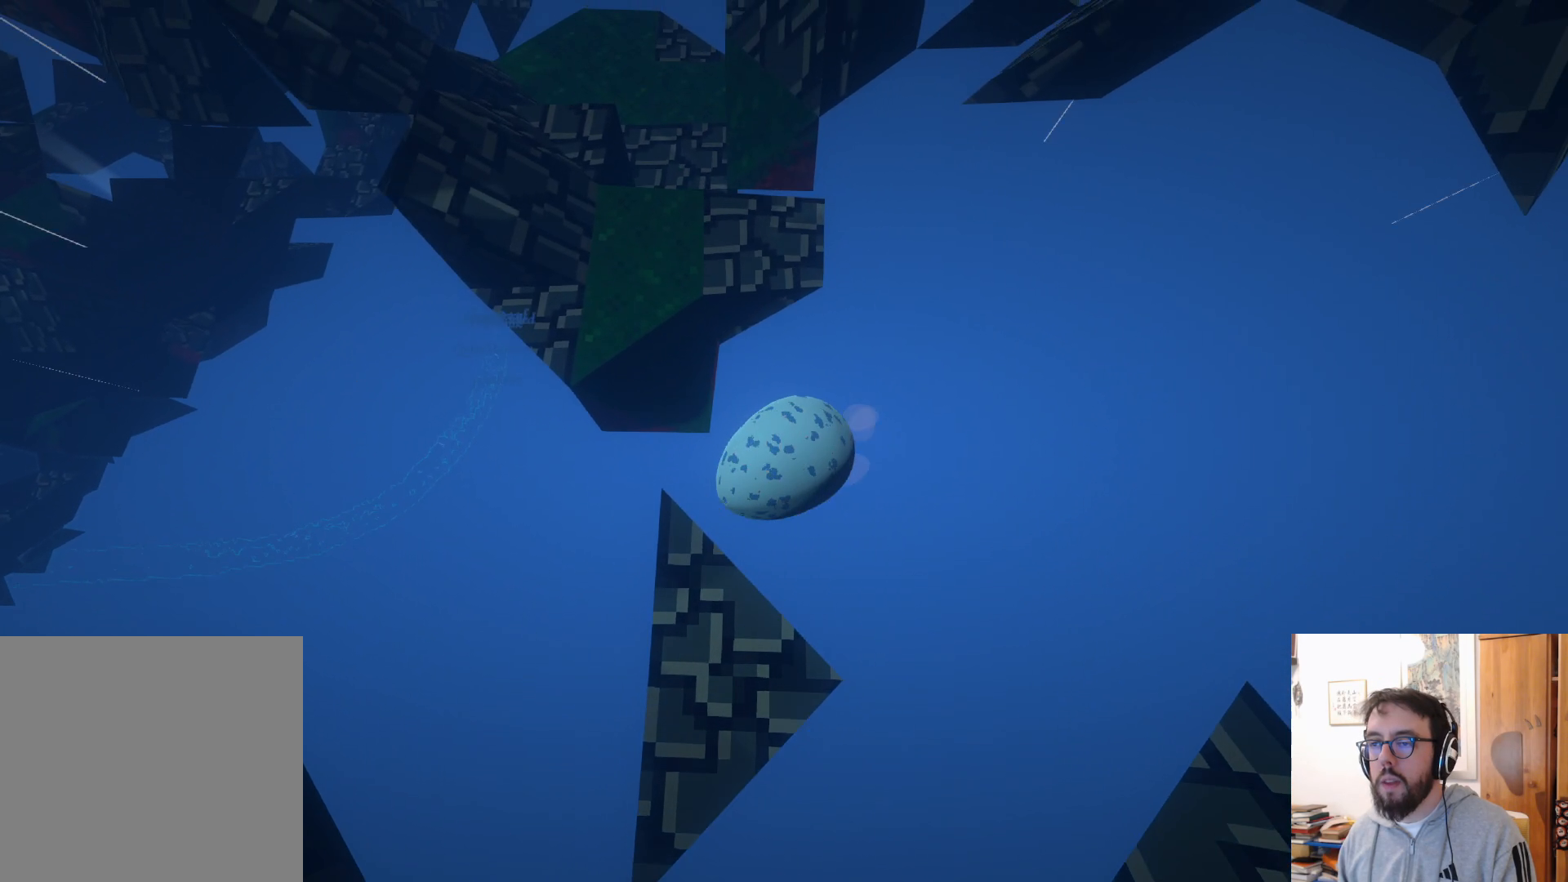
{"buttons": [], "left_stick": "left", "right_stick": "center", "events": [[67, "left_stick", "up-left"], [417, "A", "up"], [450, "left_stick", "left"]]}
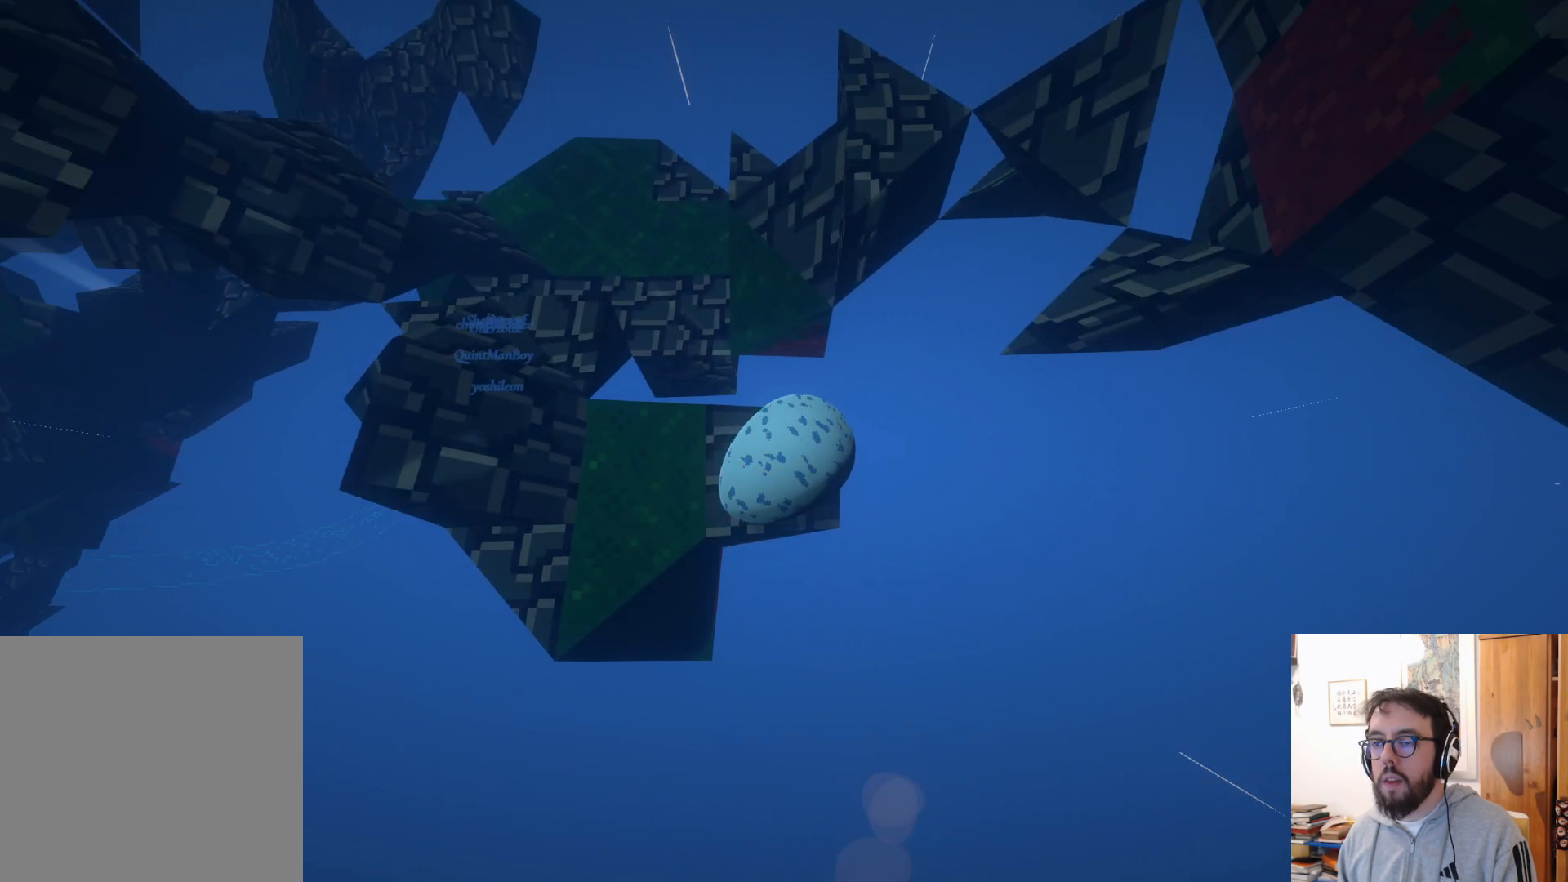
{"buttons": [], "left_stick": "up-left", "right_stick": "center", "events": [[83, "right_stick", "left"], [250, "right_stick", "center"], [333, "A", "down"], [450, "left_stick", "up-left"], [483, "A", "up"]]}
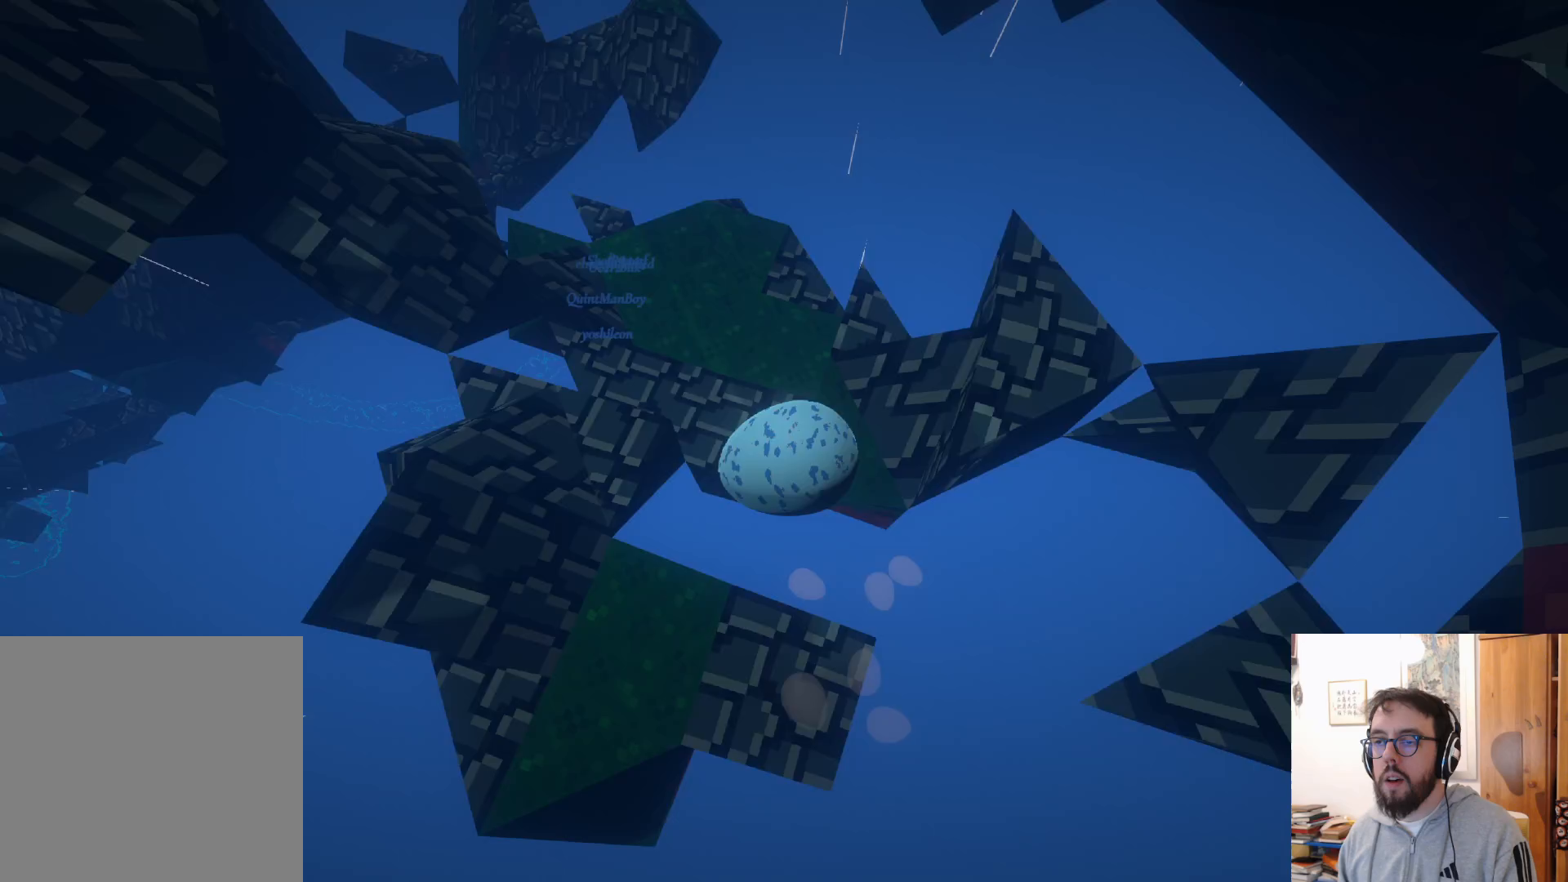
{"buttons": [], "left_stick": "up", "right_stick": "center", "events": [[83, "right_stick", "left"], [117, "left_stick", "center"], [150, "right_stick", "up-left"], [383, "right_stick", "center"], [500, "left_stick", "up"]]}
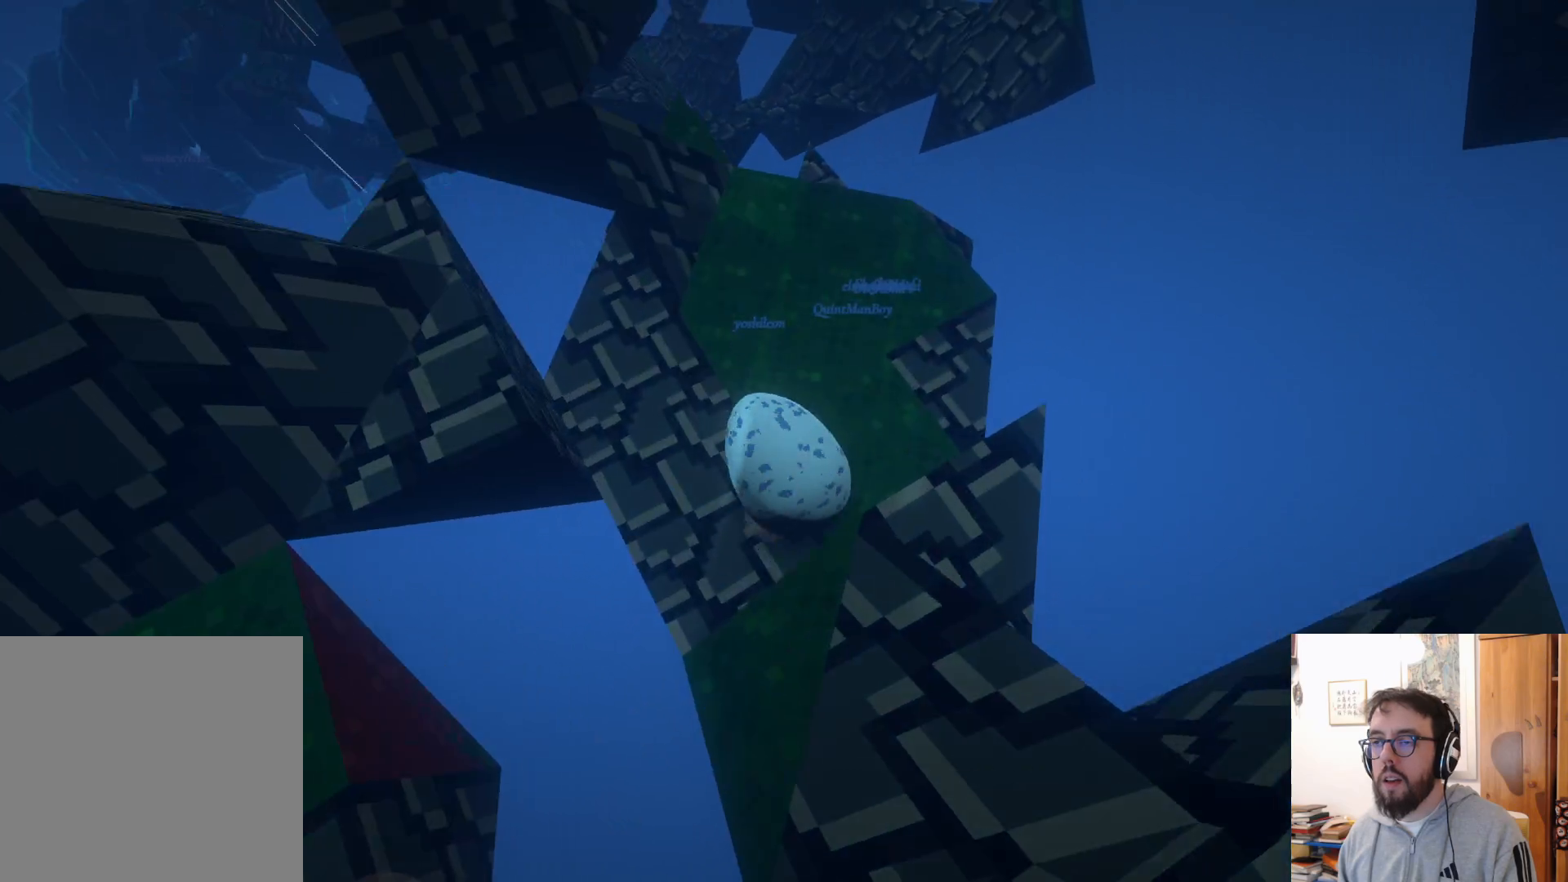
{"buttons": [], "left_stick": "up-left", "right_stick": "center", "events": [[183, "R2", "down"], [217, "R2", "up"], [417, "left_stick", "up-left"]]}
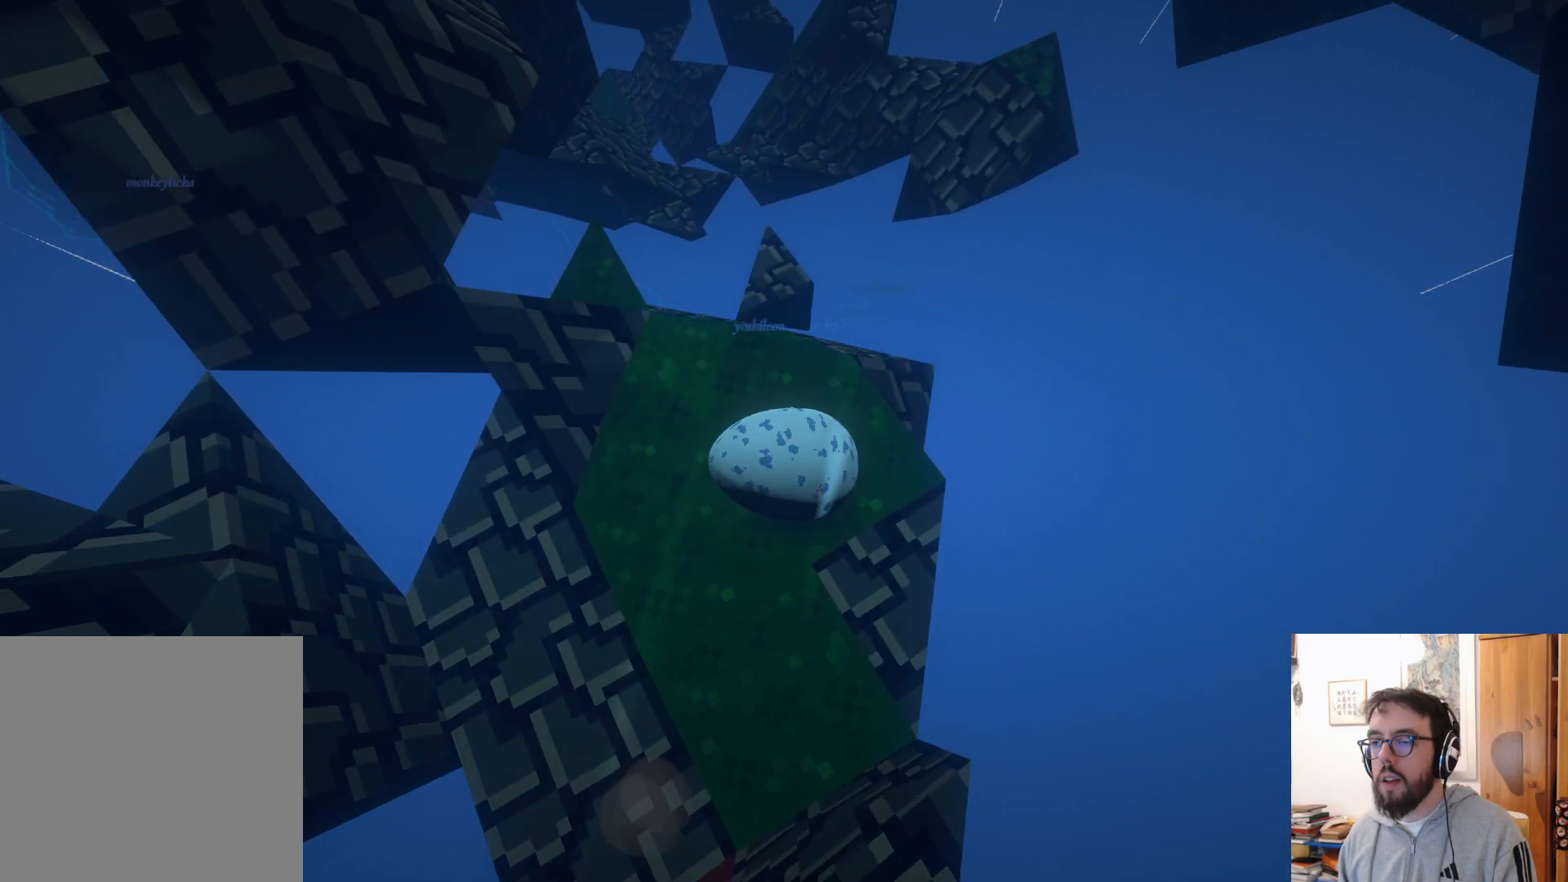
{"buttons": [], "left_stick": "left", "right_stick": "center", "events": [[17, "left_stick", "left"], [267, "R2", "down"], [300, "R2", "up"]]}
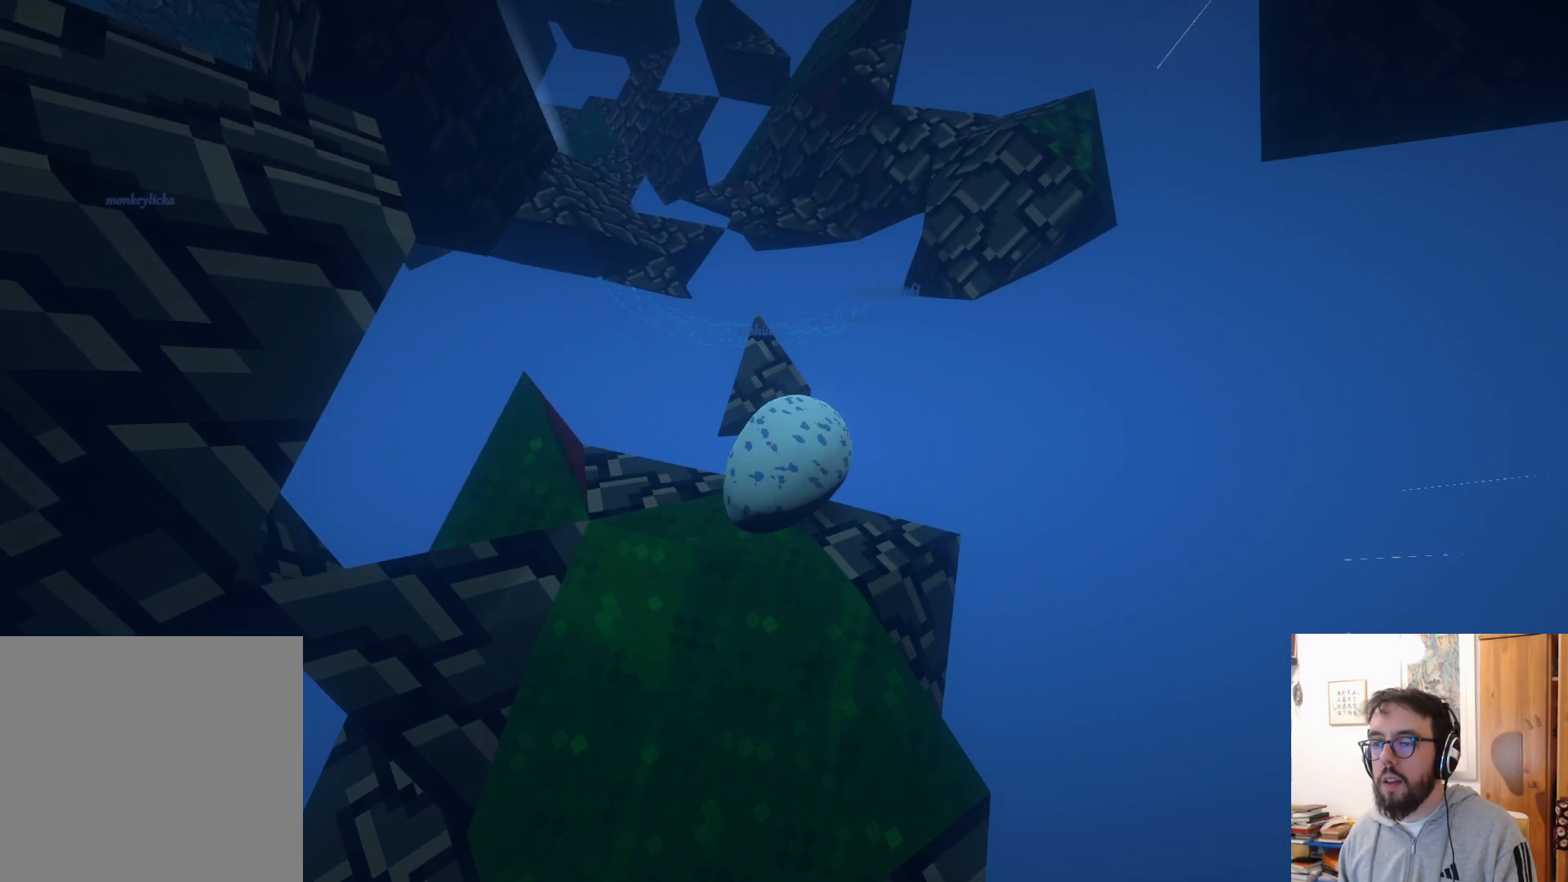
{"buttons": [], "left_stick": "left", "right_stick": "center", "events": [[67, "left_stick", "up-right"], [117, "A", "down"], [183, "A", "up"], [183, "left_stick", "up"], [317, "left_stick", "left"]]}
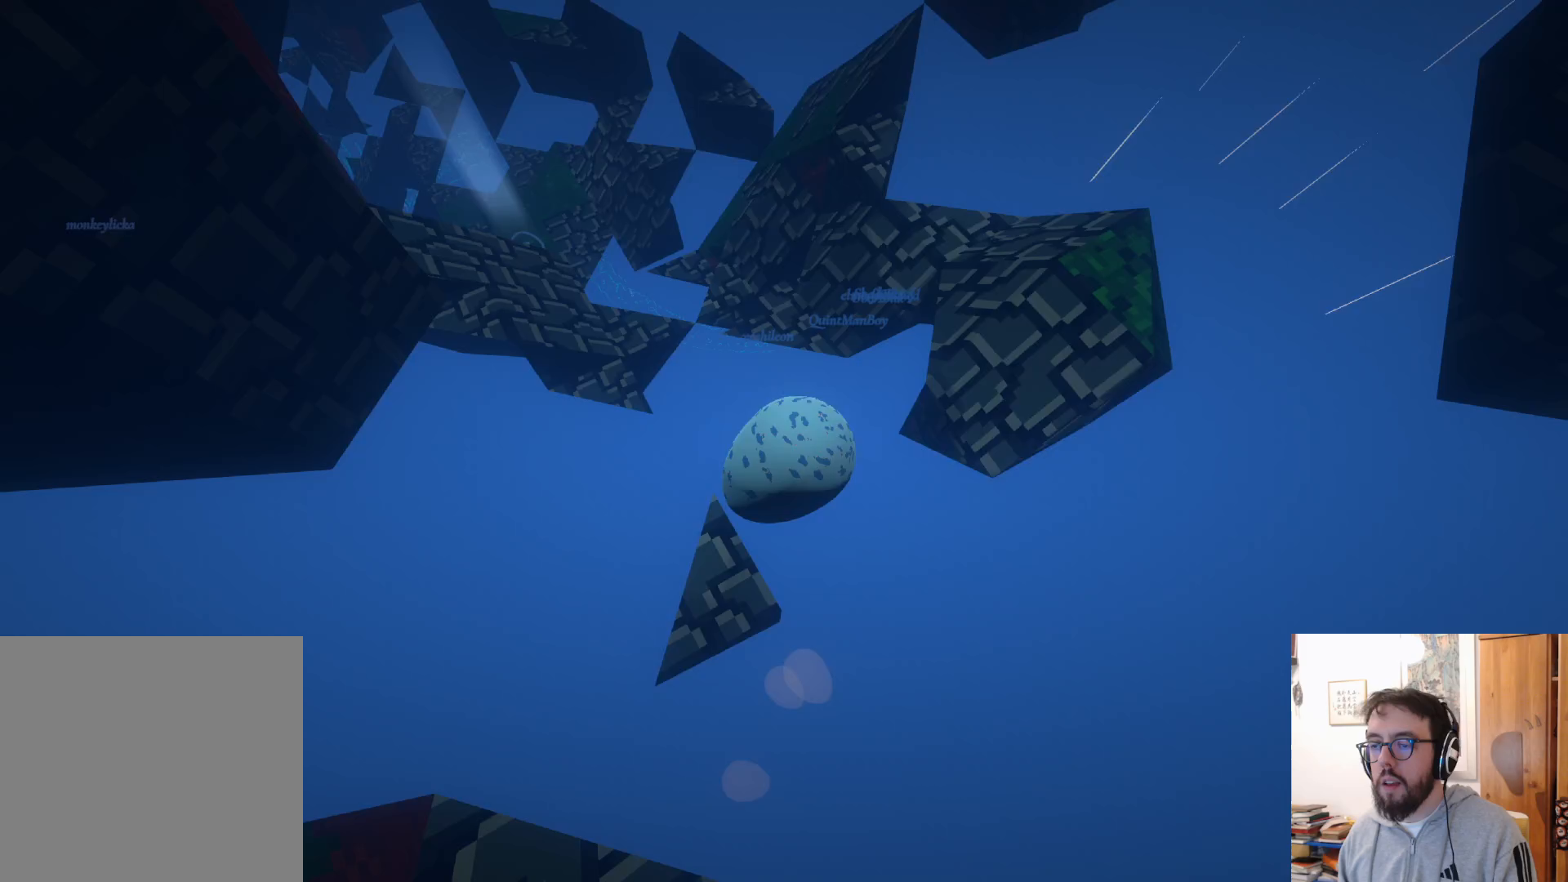
{"buttons": [], "left_stick": "center", "right_stick": "center", "events": [[200, "A", "down"], [267, "A", "up"], [367, "B", "down"], [433, "left_stick", "center"], [483, "B", "up"]]}
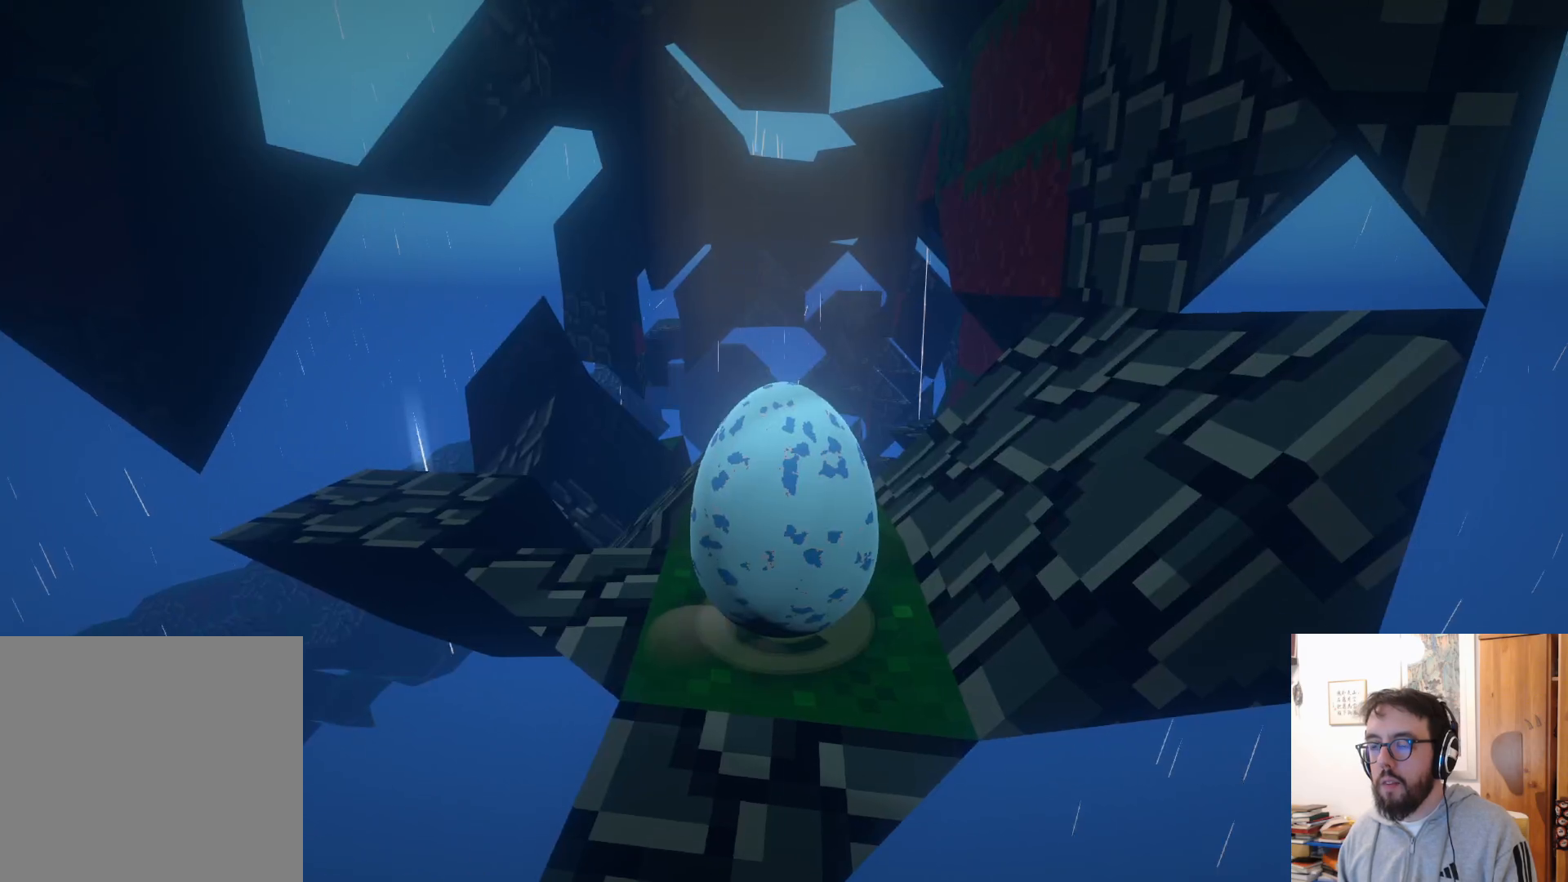
{"buttons": [], "left_stick": "up", "right_stick": "down-left", "events": [[83, "right_stick", "down"], [250, "left_stick", "up"], [317, "right_stick", "down-left"]]}
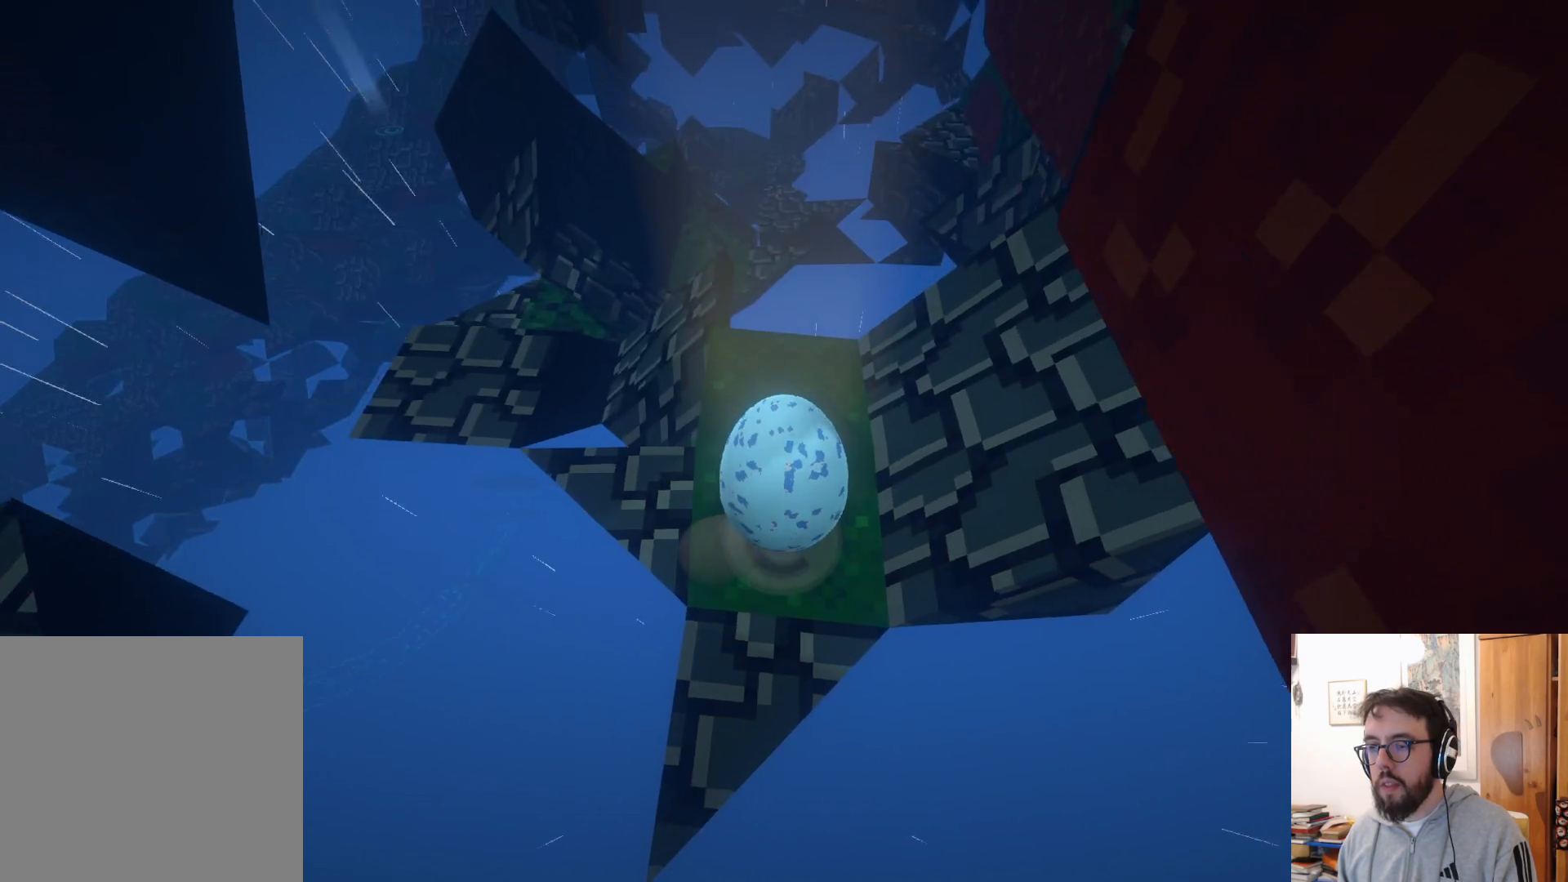
{"buttons": [], "left_stick": "up", "right_stick": "center", "events": [[133, "right_stick", "left"], [417, "right_stick", "center"]]}
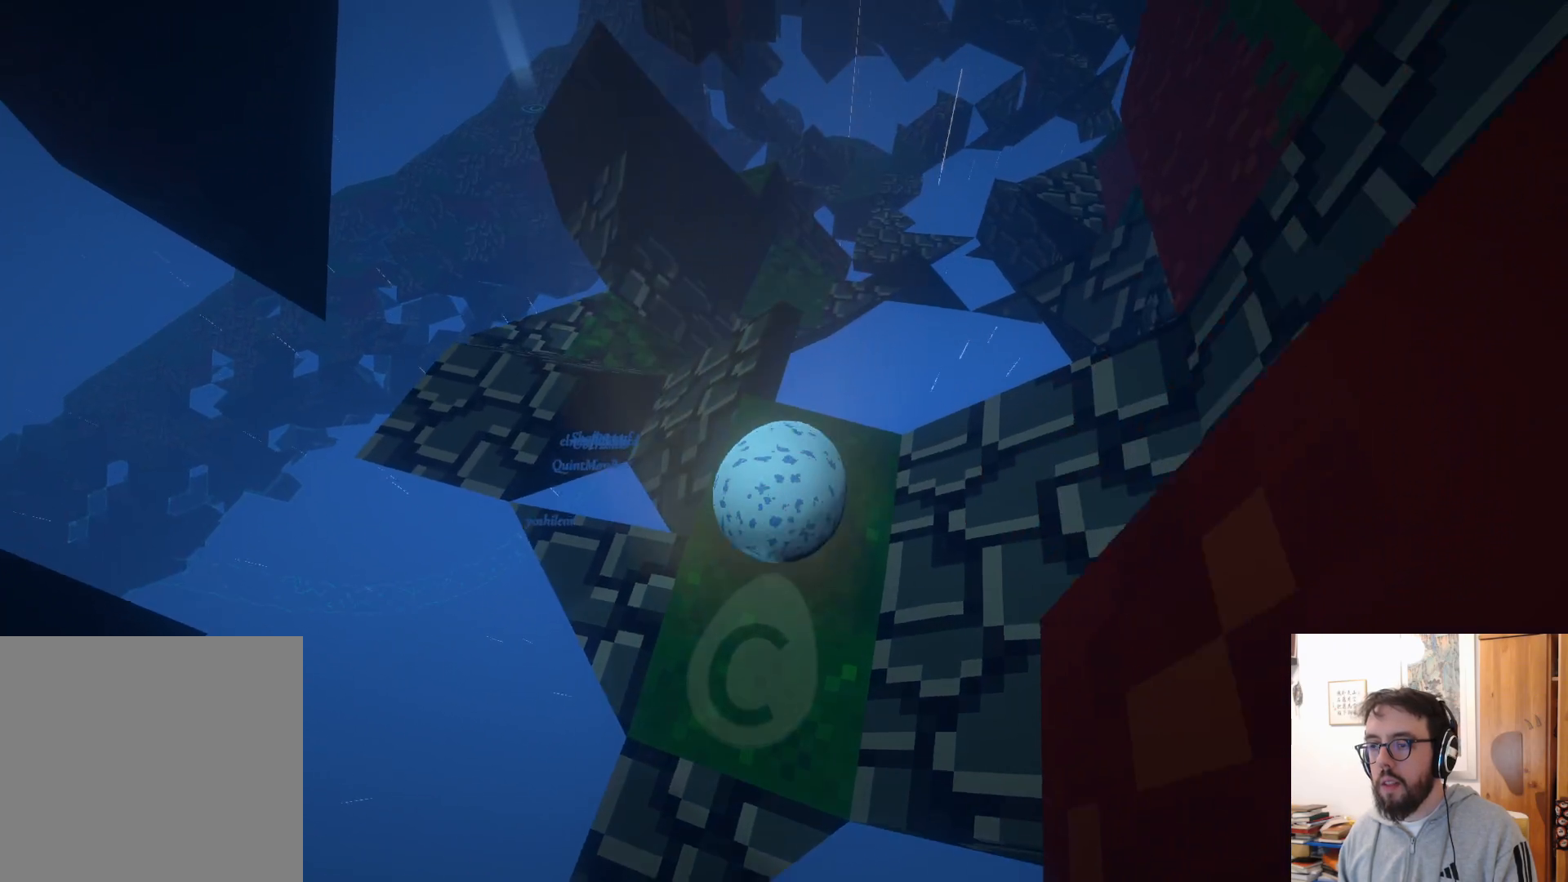
{"buttons": ["A"], "left_stick": "up-right", "right_stick": "center", "events": [[367, "left_stick", "up-right"], [400, "A", "down"]]}
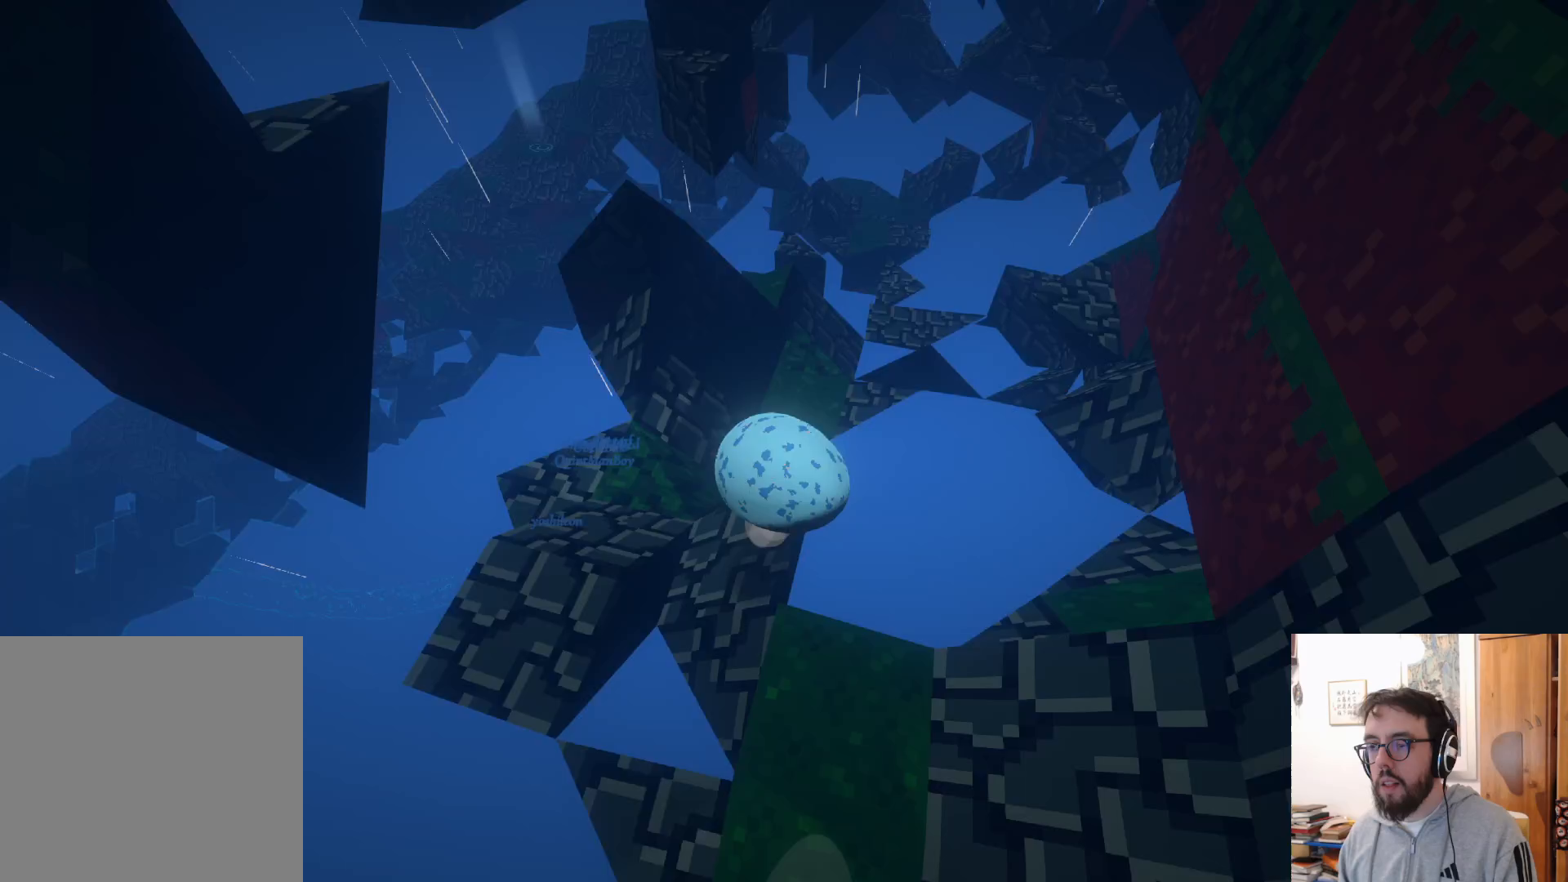
{"buttons": [], "left_stick": "up-right", "right_stick": "up", "events": [[17, "A", "up"], [433, "right_stick", "up"]]}
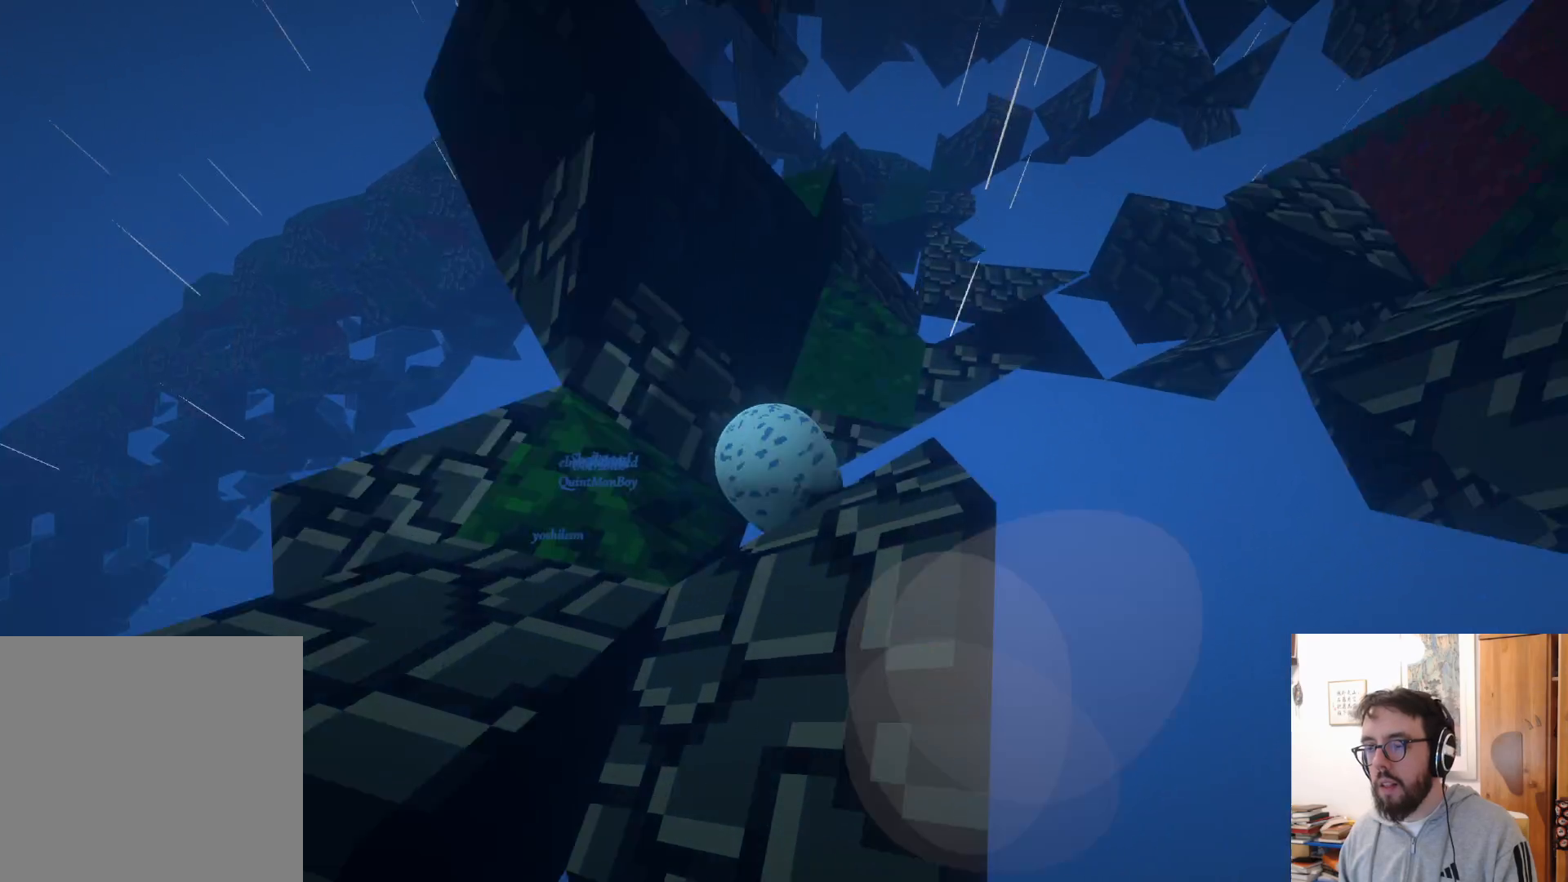
{"buttons": [], "left_stick": "up", "right_stick": "center", "events": [[167, "right_stick", "right"], [283, "right_stick", "down-right"], [467, "right_stick", "center"], [483, "left_stick", "up"]]}
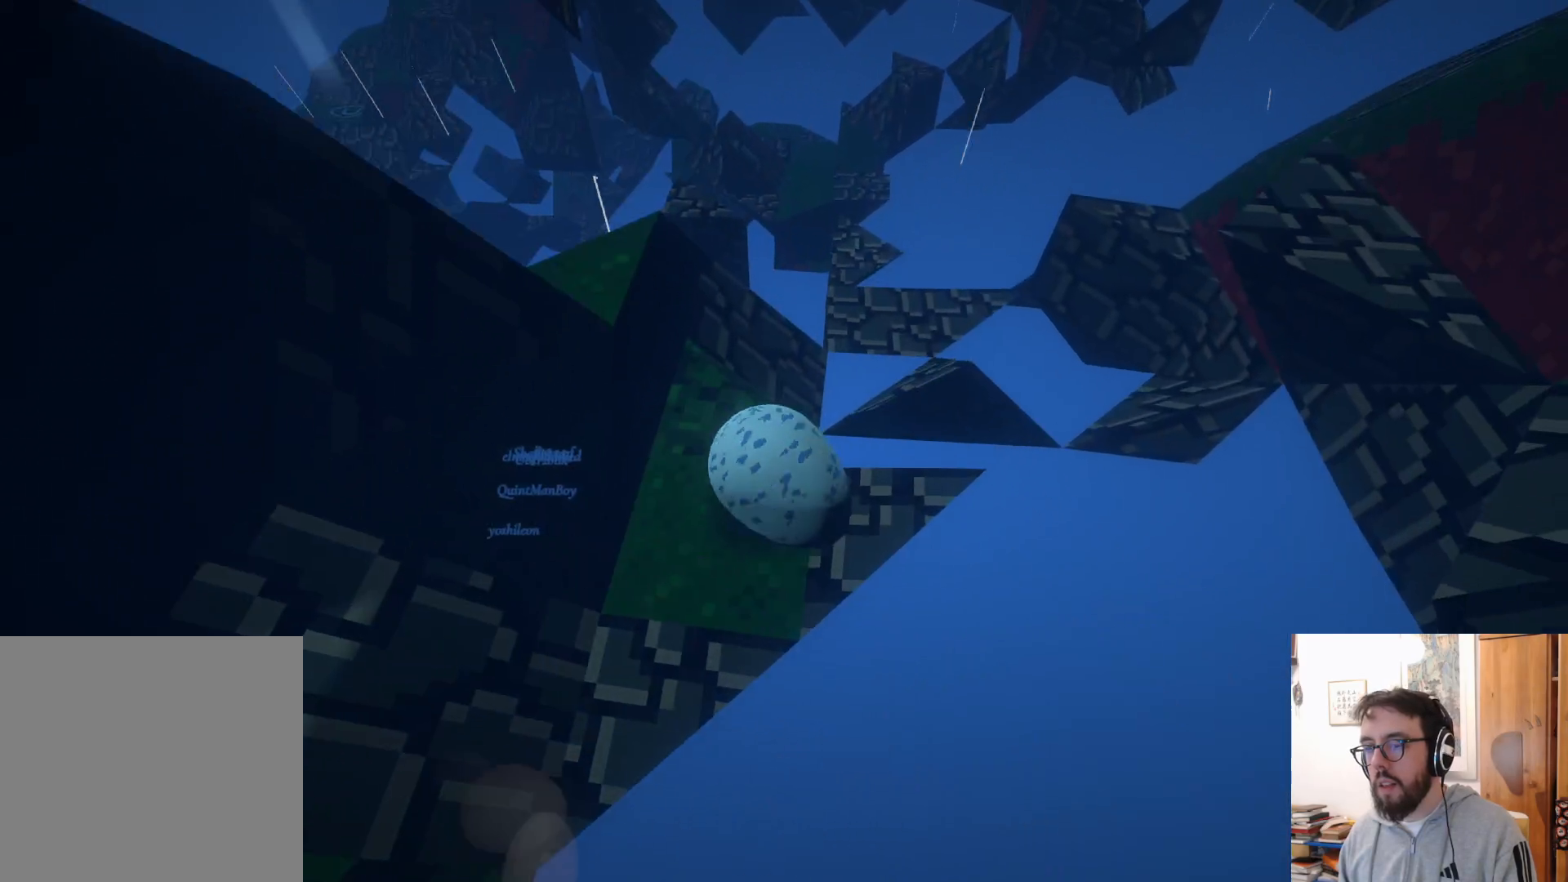
{"buttons": [], "left_stick": "left", "right_stick": "left", "events": [[150, "A", "down"], [217, "A", "up"], [250, "left_stick", "center"], [333, "left_stick", "left"], [400, "right_stick", "left"]]}
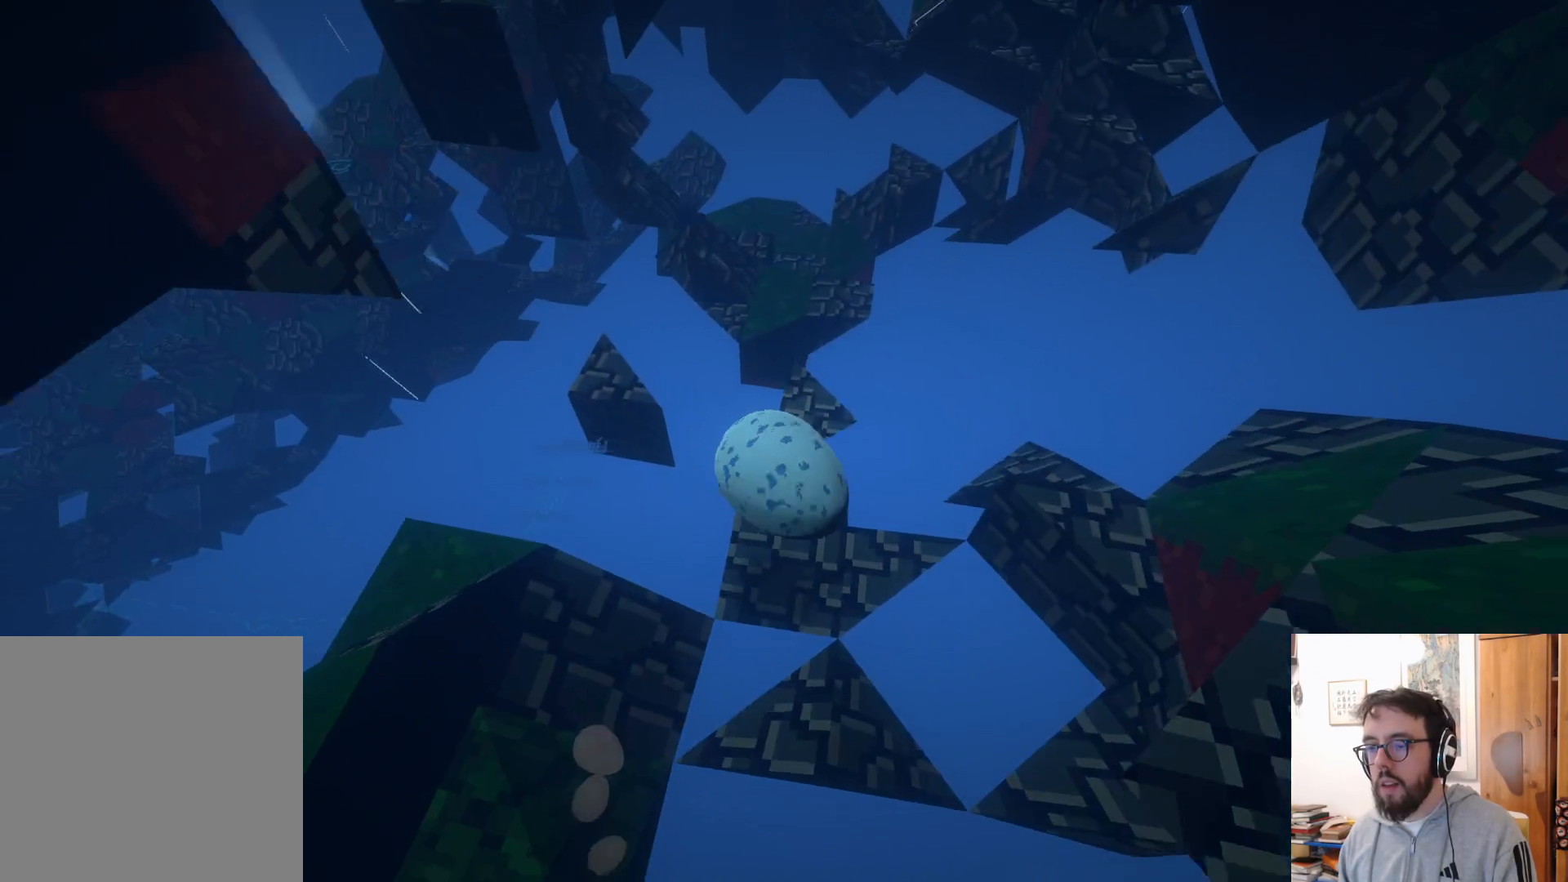
{"buttons": [], "left_stick": "left", "right_stick": "center", "events": [[17, "right_stick", "center"]]}
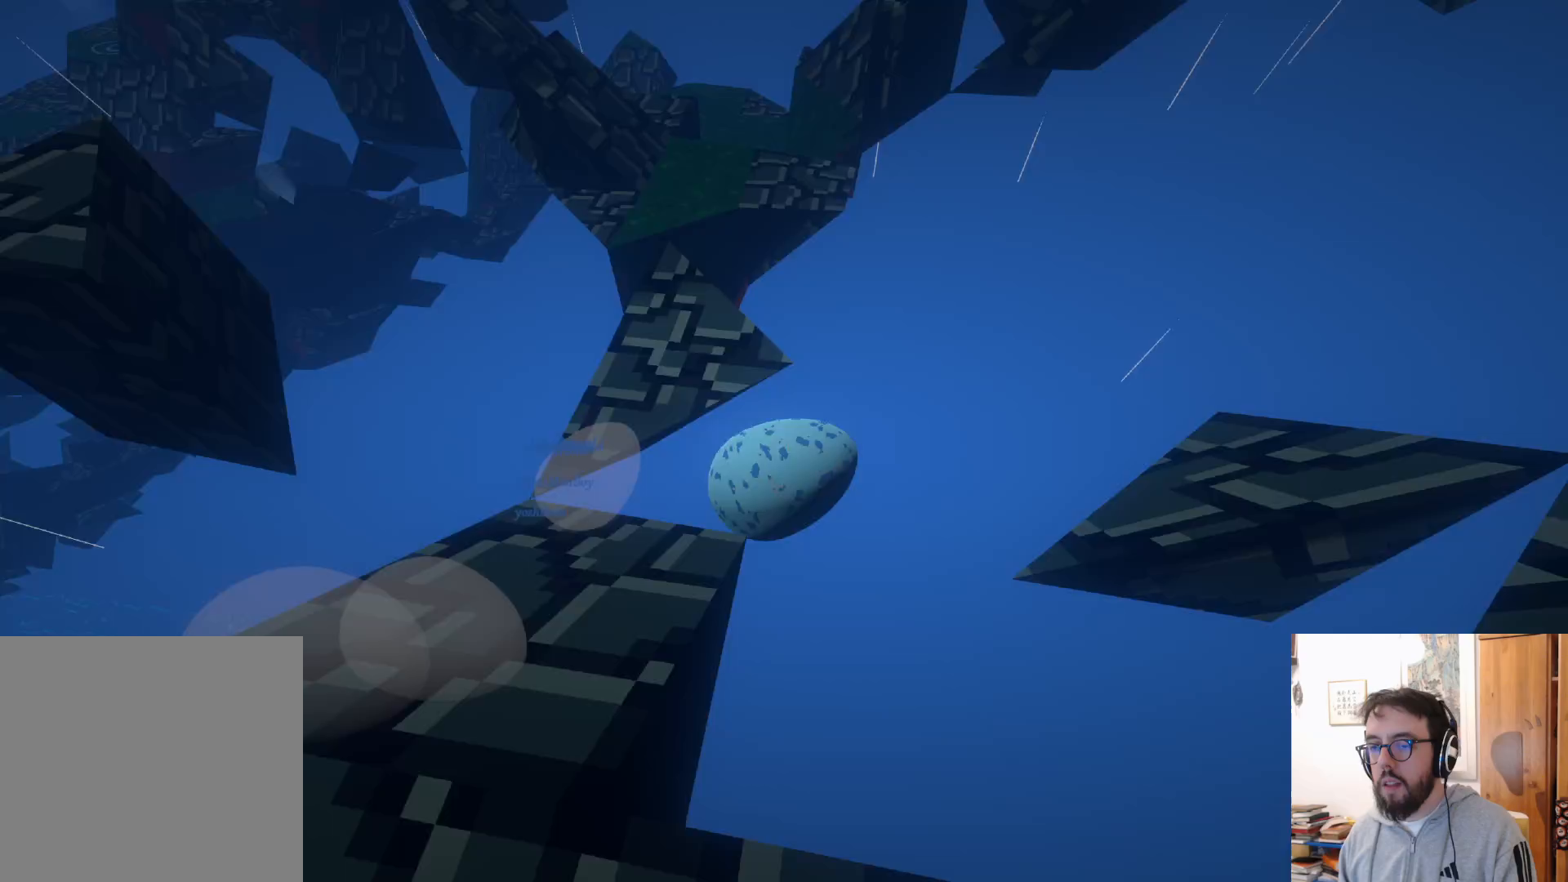
{"buttons": [], "left_stick": "center", "right_stick": "down", "events": [[200, "B", "down"], [317, "B", "up"], [450, "right_stick", "down"], [500, "left_stick", "center"]]}
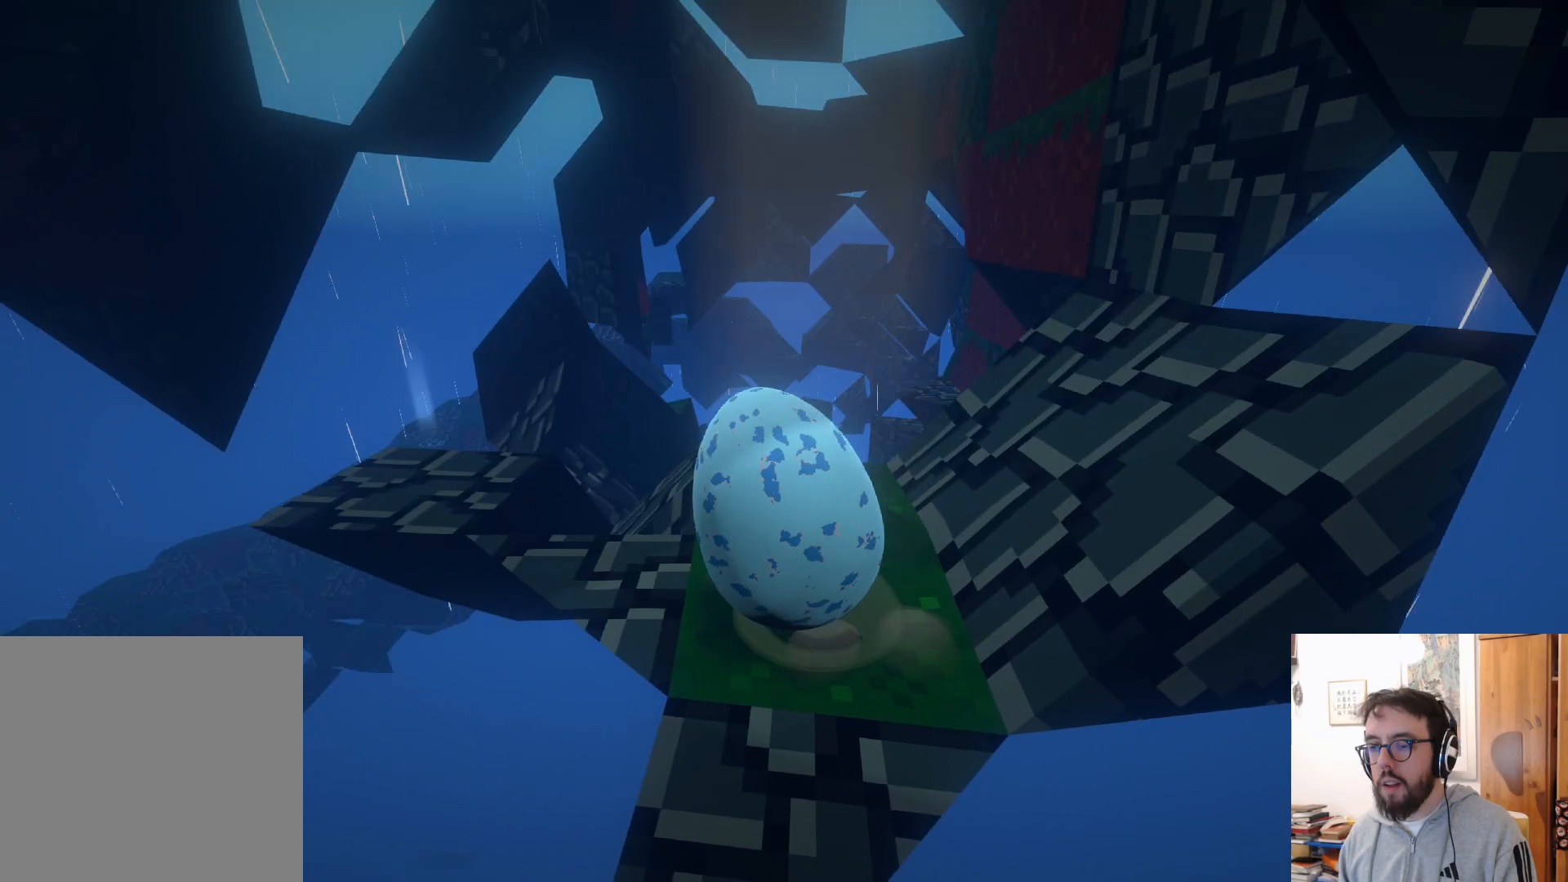
{"buttons": [], "left_stick": "up", "right_stick": "center", "events": [[133, "left_stick", "up"], [217, "right_stick", "center"], [317, "right_stick", "down-left"], [483, "right_stick", "center"]]}
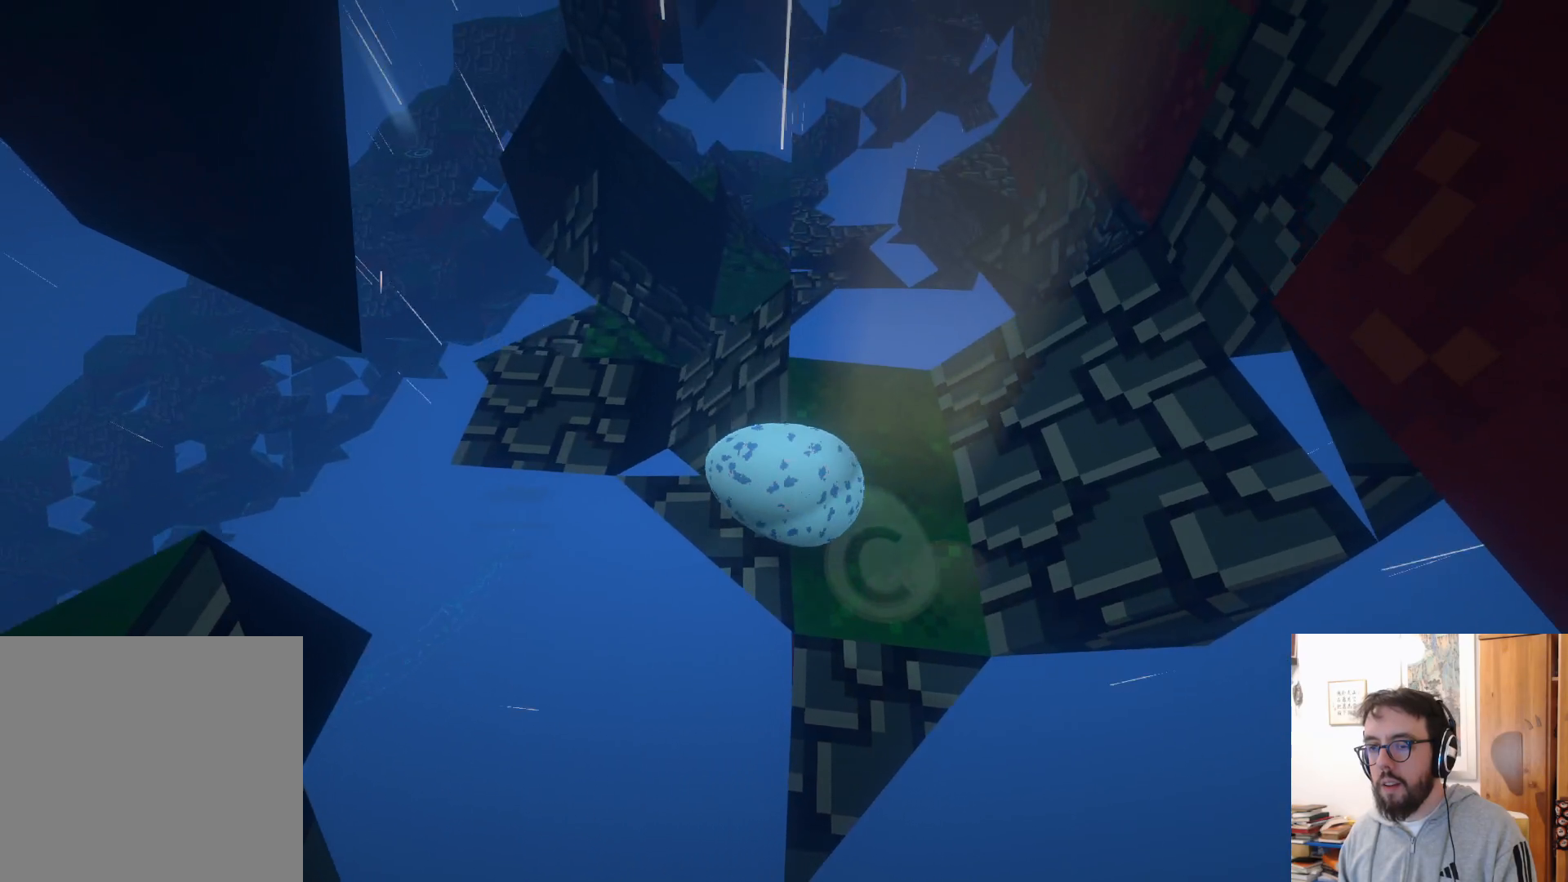
{"buttons": [], "left_stick": "up", "right_stick": "center", "events": [[200, "right_stick", "down"], [283, "right_stick", "down-left"], [383, "right_stick", "center"]]}
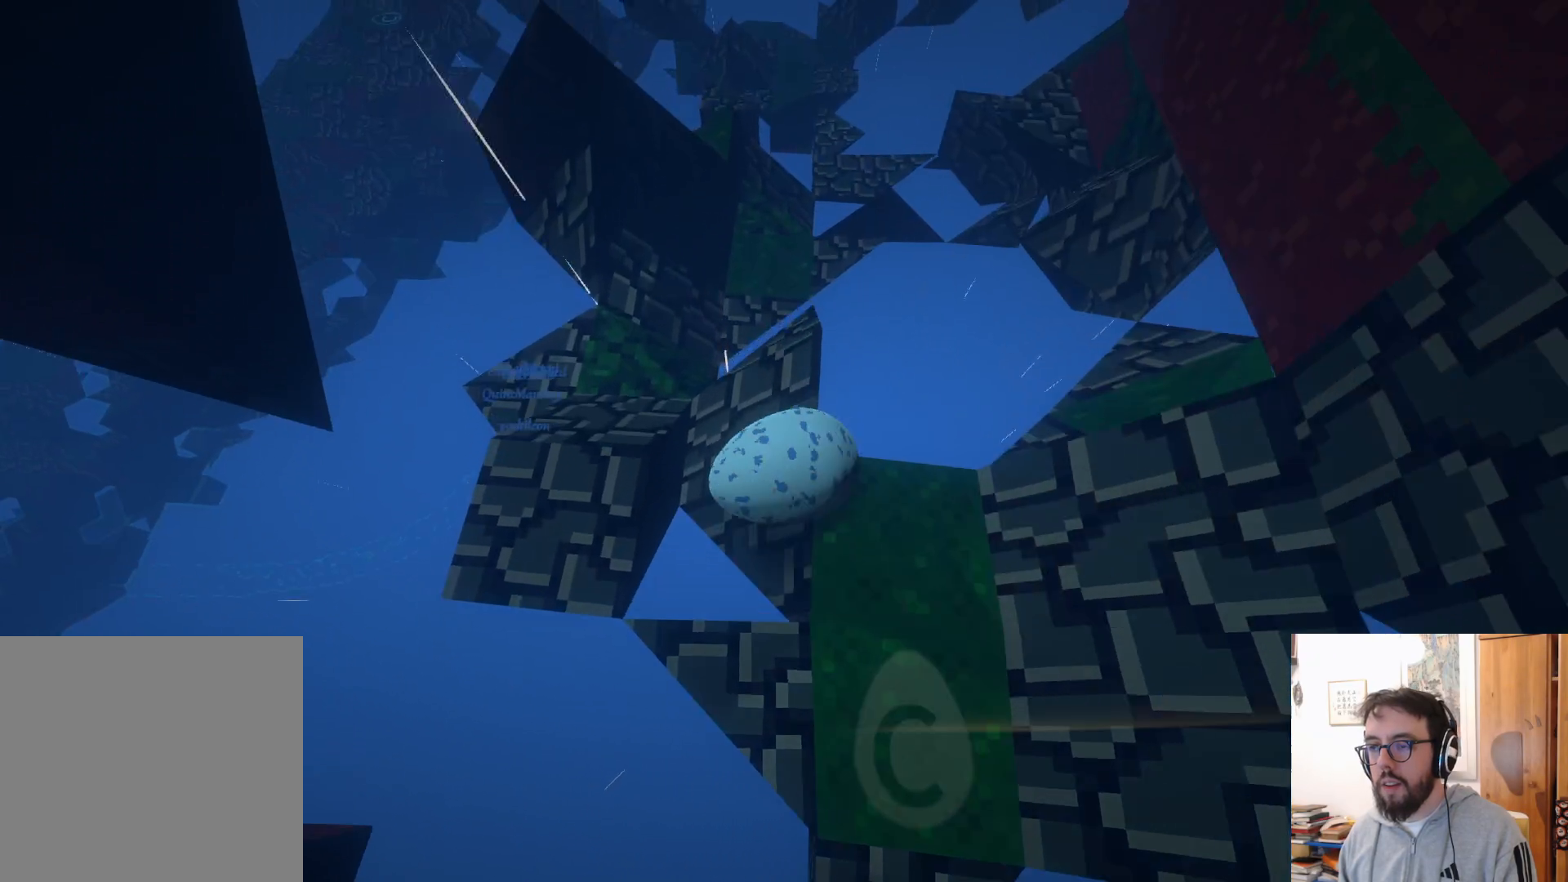
{"buttons": [], "left_stick": "up-right", "right_stick": "center", "events": [[383, "left_stick", "up-right"], [400, "A", "down"], [500, "A", "up"]]}
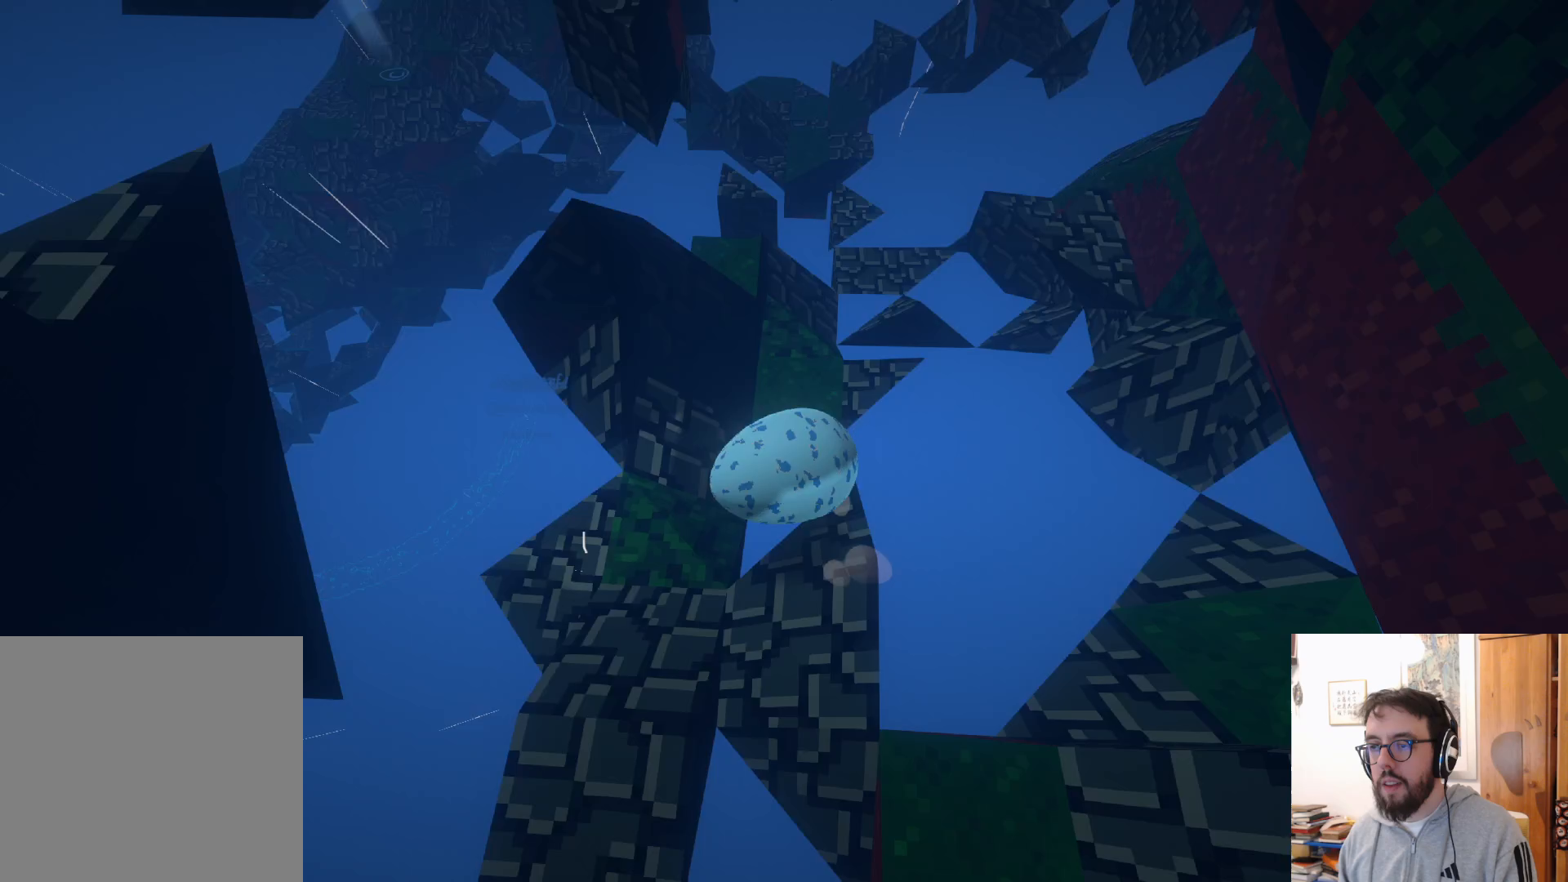
{"buttons": [], "left_stick": "up-right", "right_stick": "center", "events": [[250, "right_stick", "right"], [383, "right_stick", "center"]]}
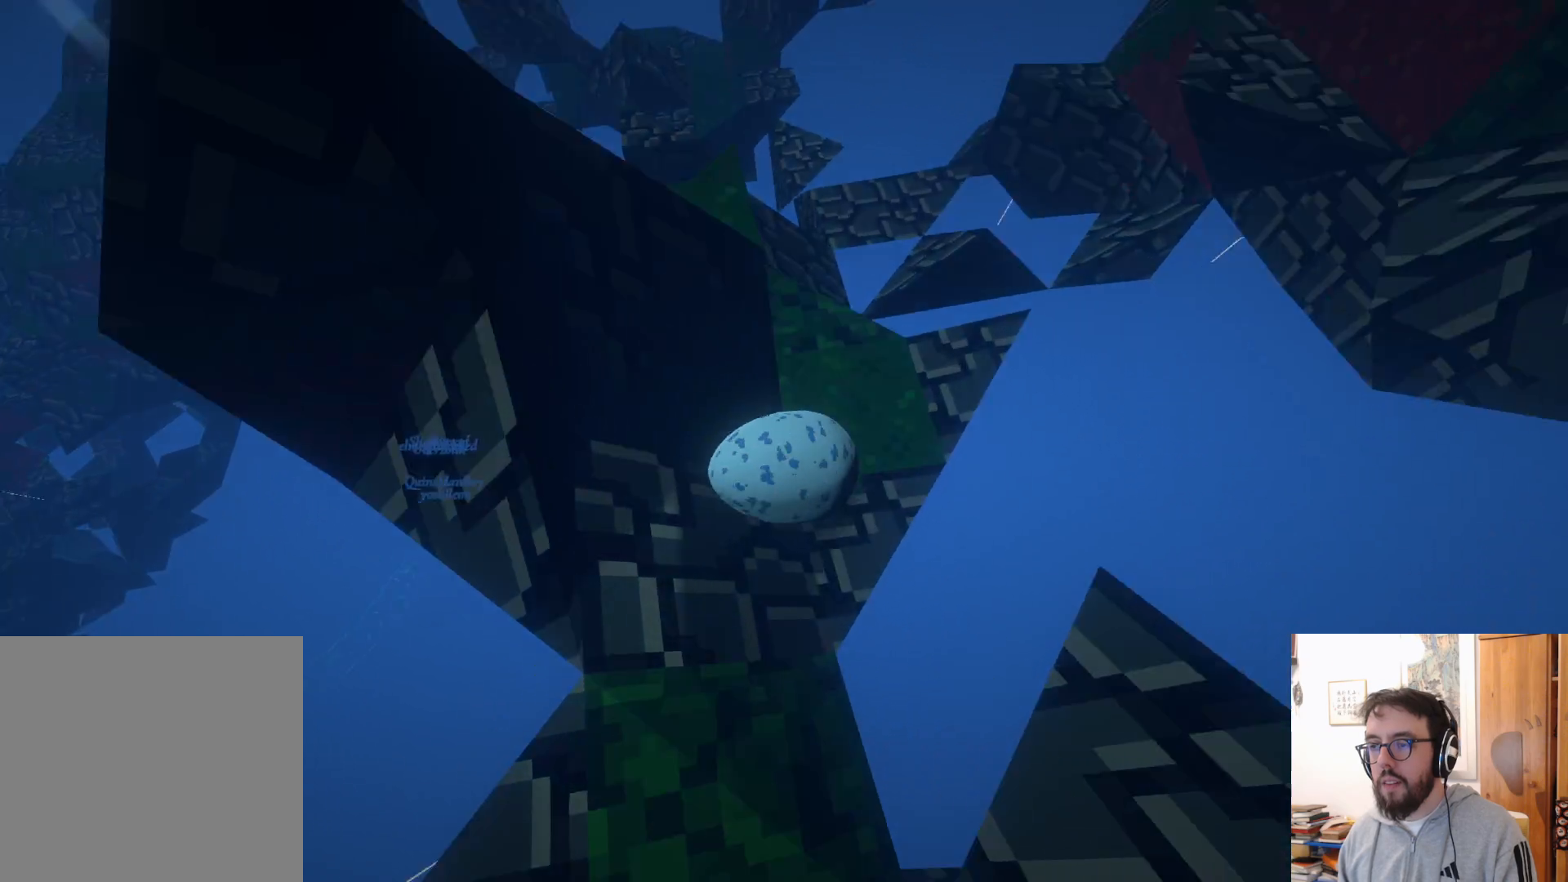
{"buttons": [], "left_stick": "up-left", "right_stick": "center", "events": [[33, "left_stick", "up"], [267, "left_stick", "up-left"]]}
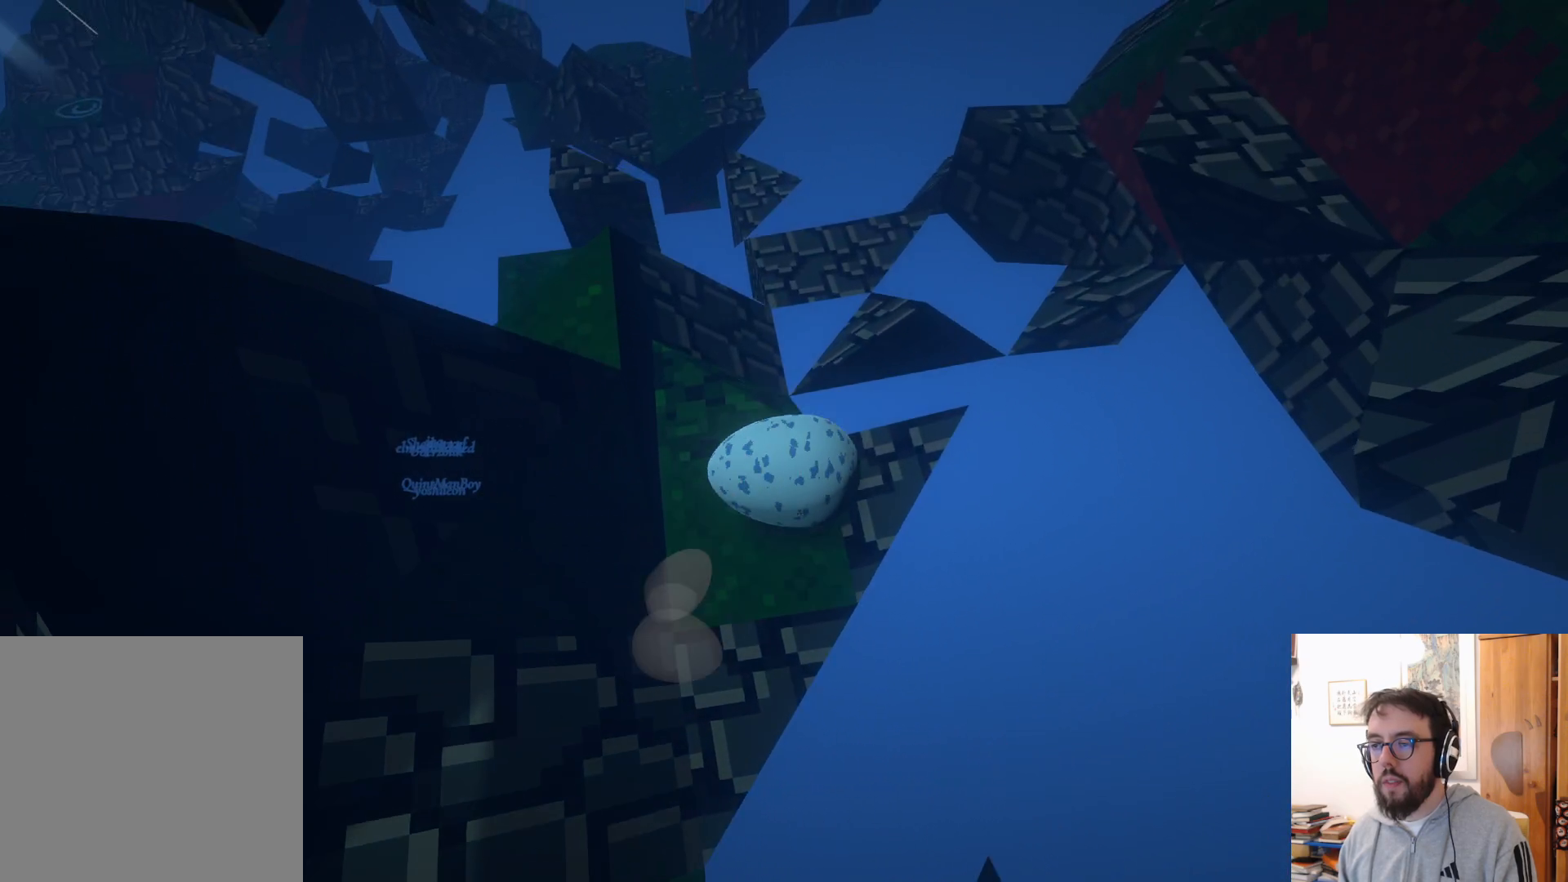
{"buttons": [], "left_stick": "left", "right_stick": "center", "events": [[33, "right_stick", "up-left"], [183, "right_stick", "center"], [283, "A", "down"], [350, "A", "up"], [400, "left_stick", "left"]]}
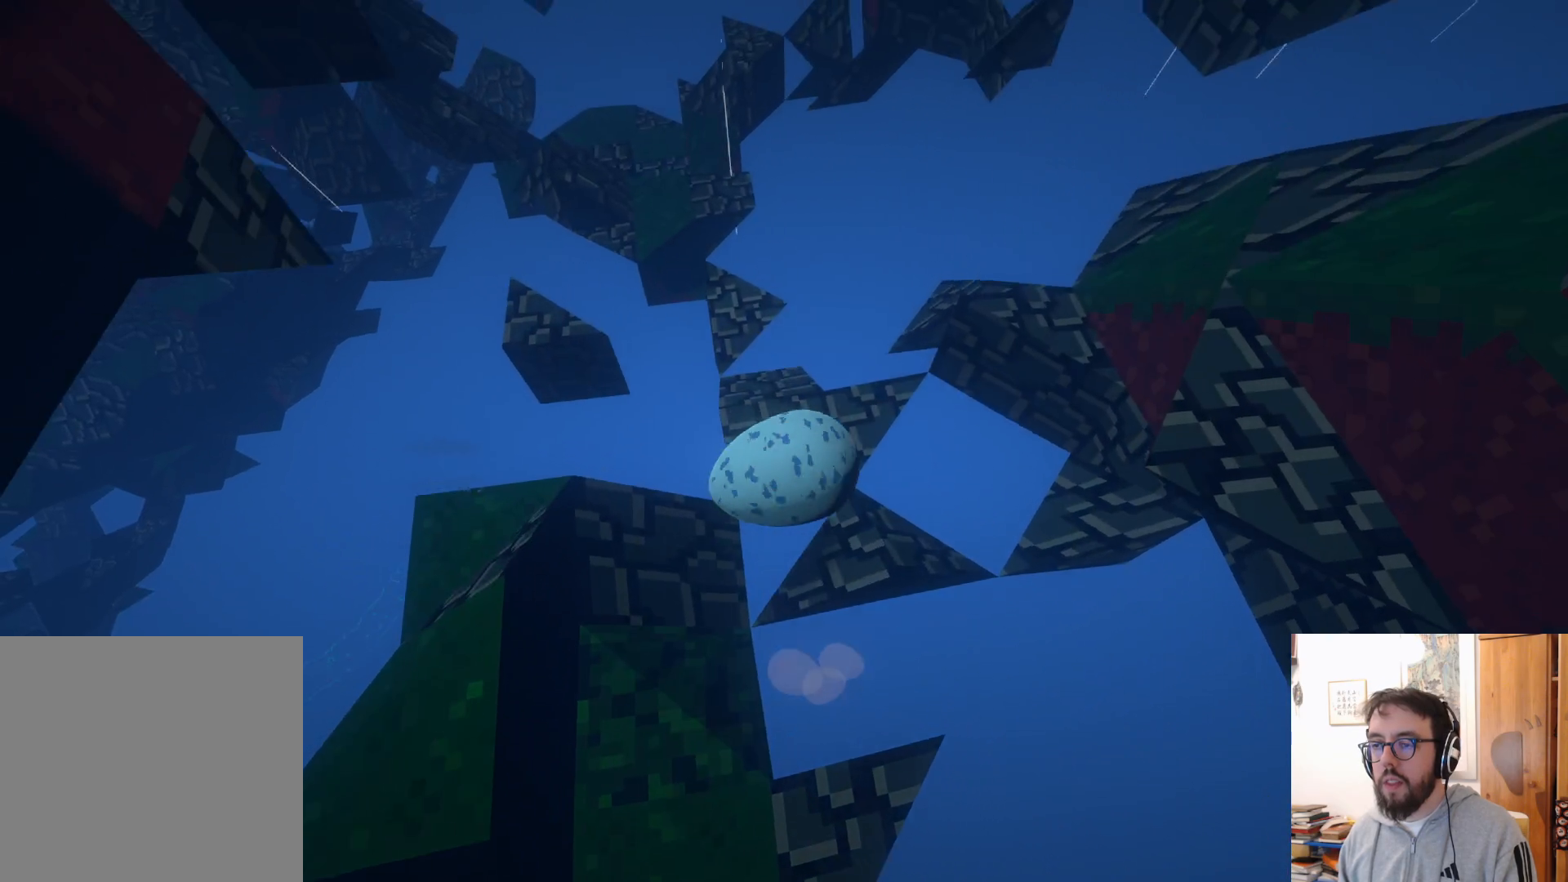
{"buttons": [], "left_stick": "left", "right_stick": "center", "events": [[17, "right_stick", "left"], [217, "right_stick", "center"]]}
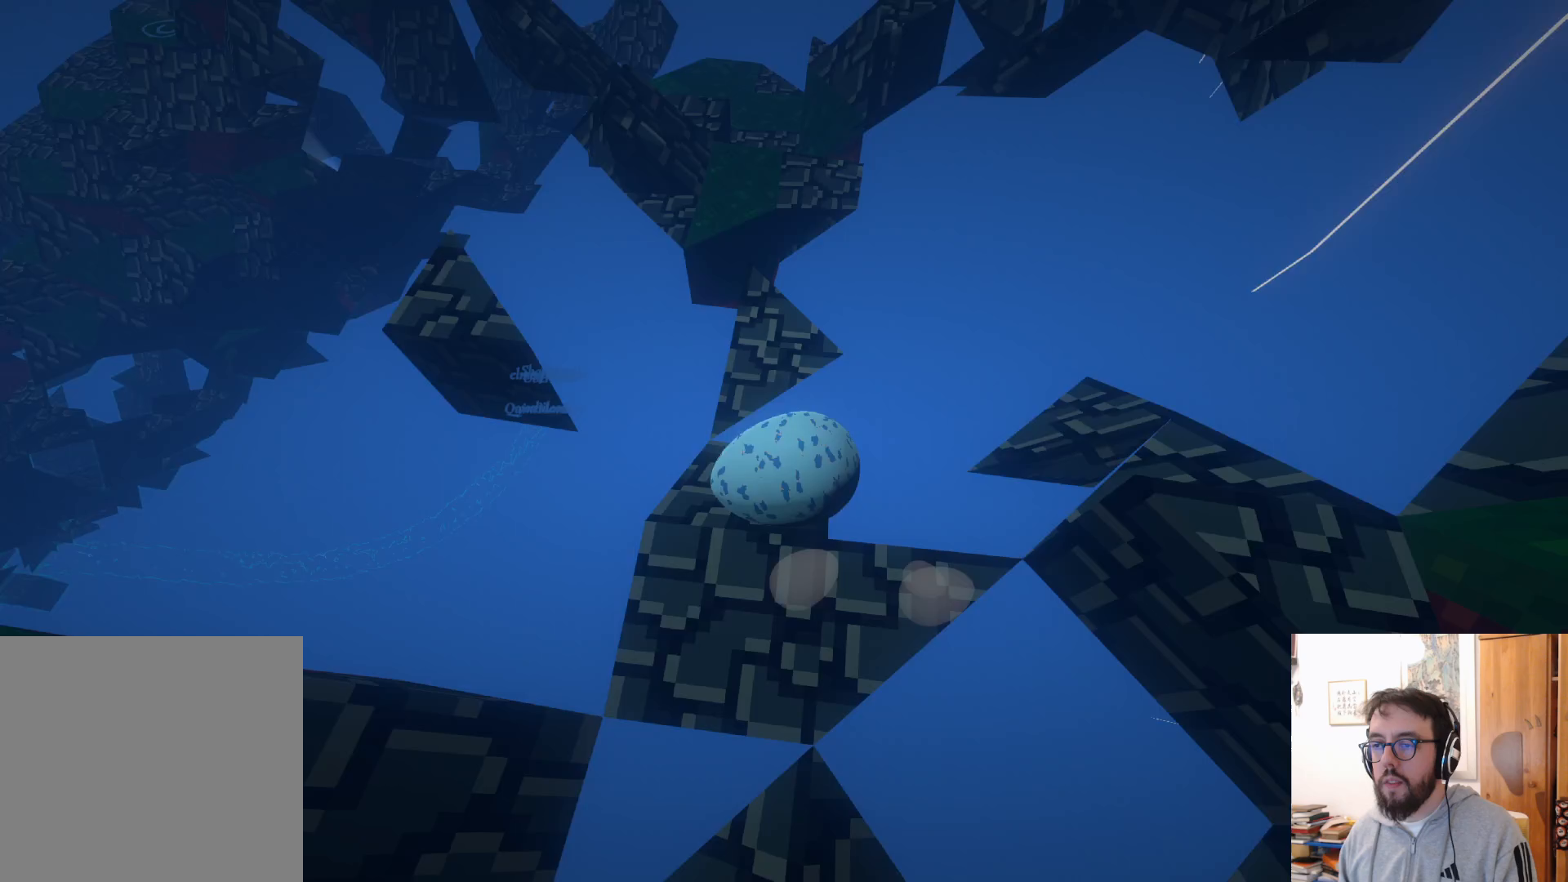
{"buttons": [], "left_stick": "up", "right_stick": "center", "events": [[100, "left_stick", "up-left"], [233, "left_stick", "up"]]}
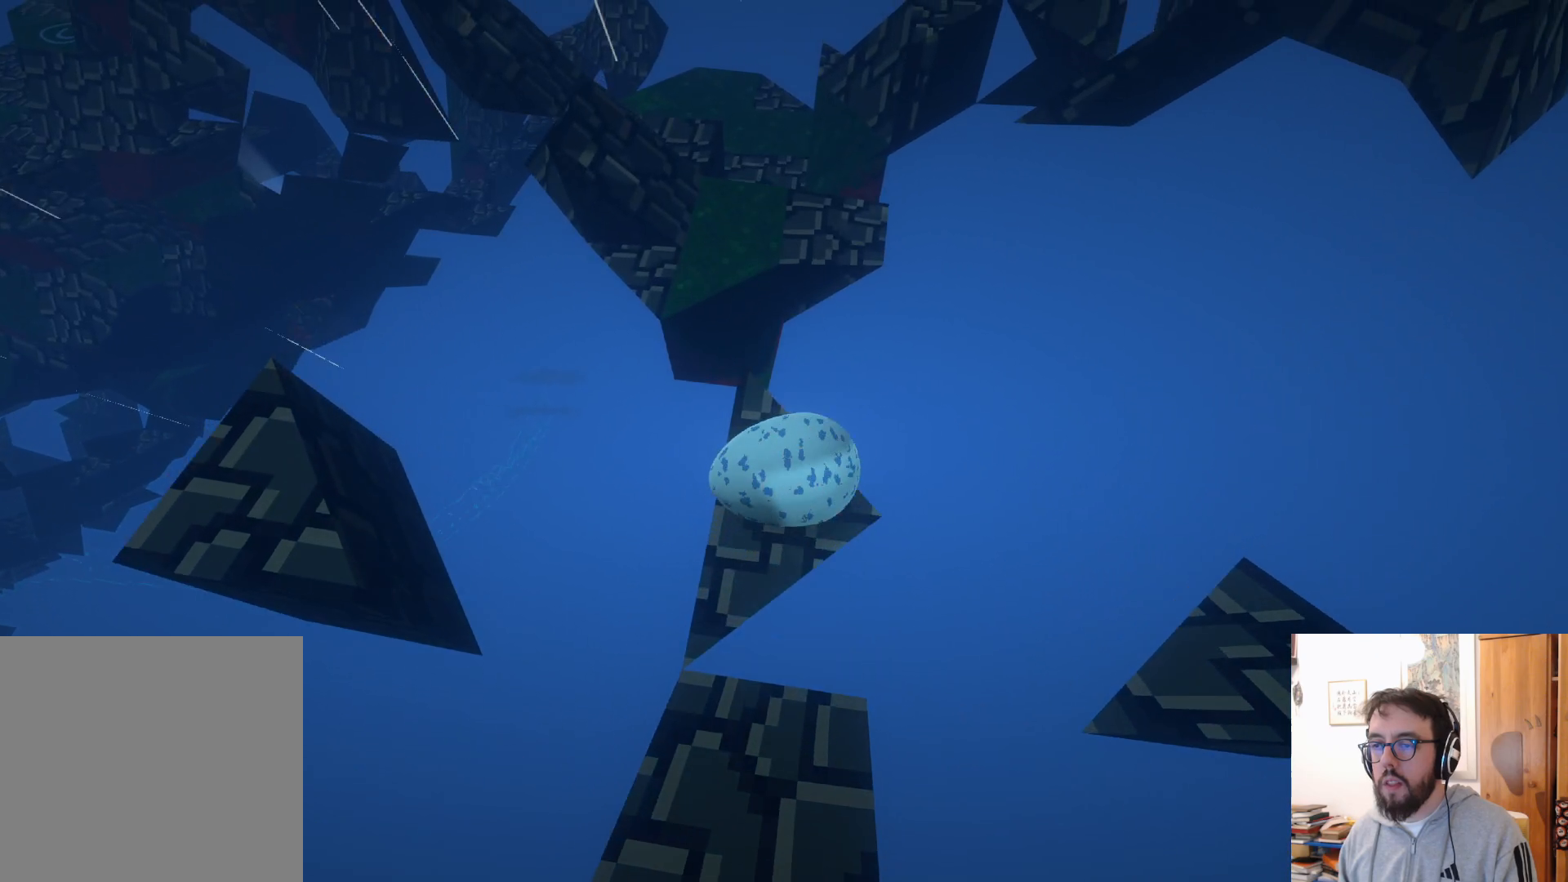
{"buttons": [], "left_stick": "center", "right_stick": "up-left", "events": [[67, "left_stick", "up-left"], [117, "A", "down"], [183, "A", "up"], [233, "left_stick", "center"], [367, "right_stick", "up-left"]]}